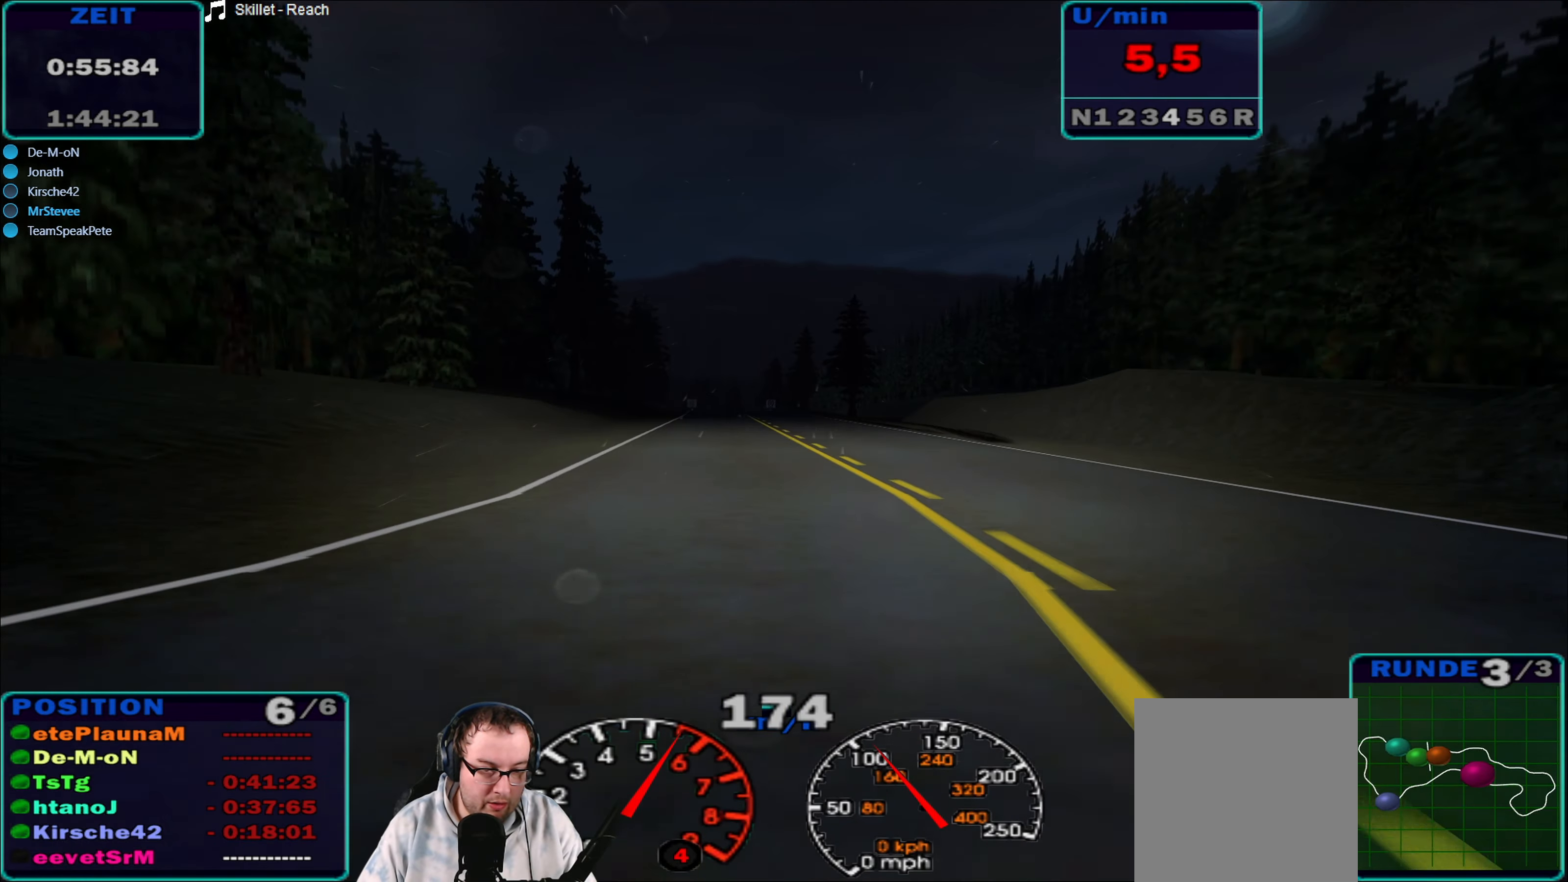
Gameplay with a controller (Xbox layout); each line is a JSON object with the inputs held at the frame after it. "events" lists button and stick changes between this image and that frame as [ms after this image, input, new state], when the widget could be followed in between. Not read: L3 R3.
{"buttons": ["R2"], "left_stick": "center", "right_stick": "center", "events": [[100, "left_stick", "left"], [434, "left_stick", "center"]]}
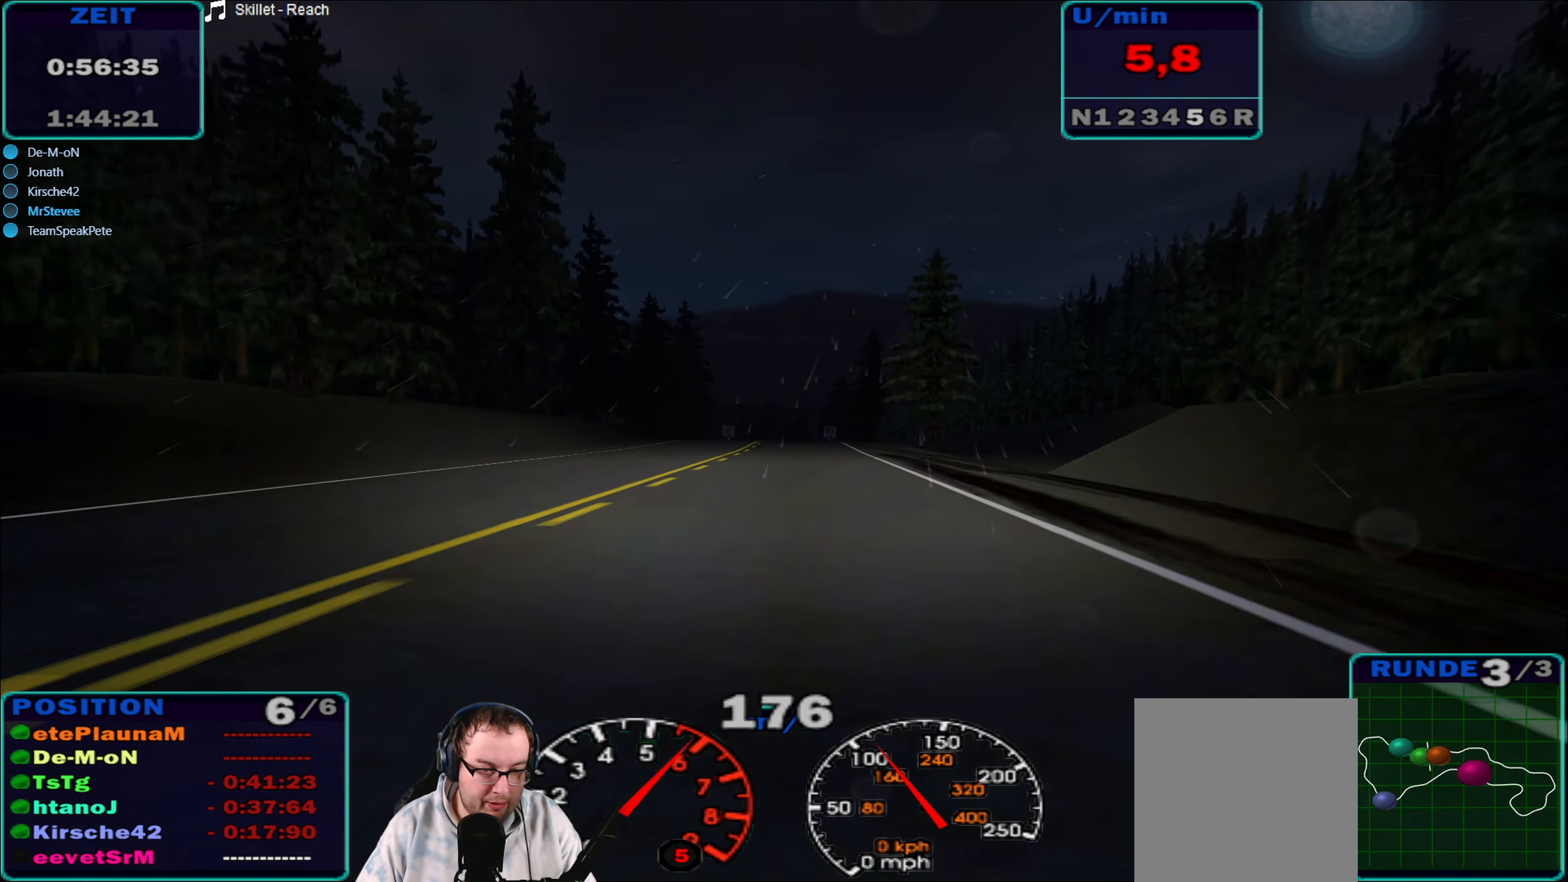
{"buttons": ["R2"], "left_stick": "center", "right_stick": "center", "events": [[234, "left_stick", "left"], [350, "left_stick", "center"]]}
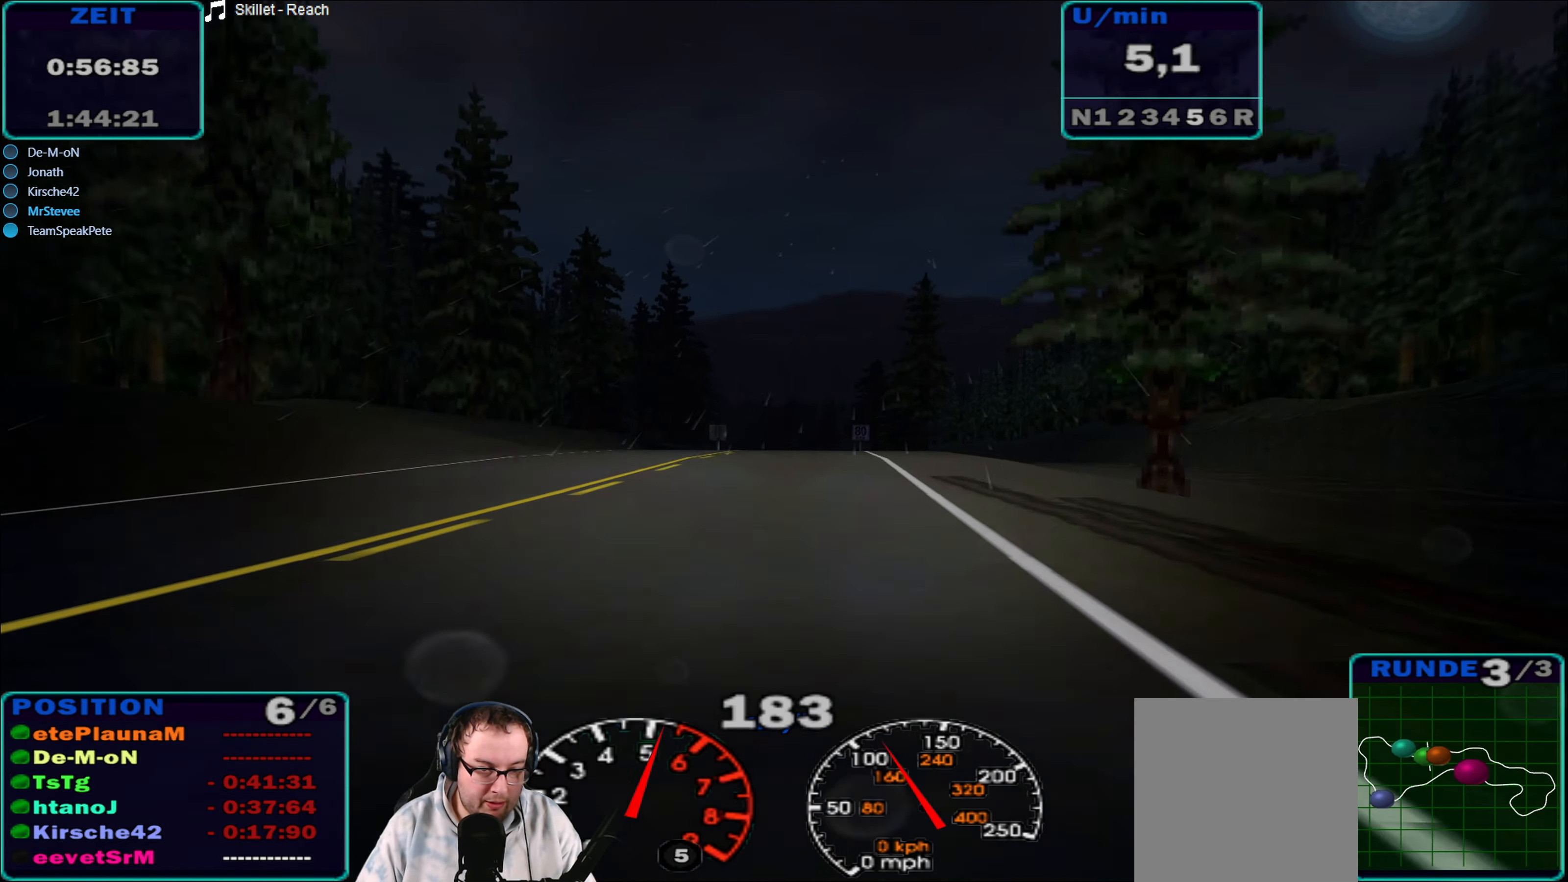
{"buttons": ["R2"], "left_stick": "center", "right_stick": "center", "events": [[34, "left_stick", "left"], [234, "left_stick", "center"]]}
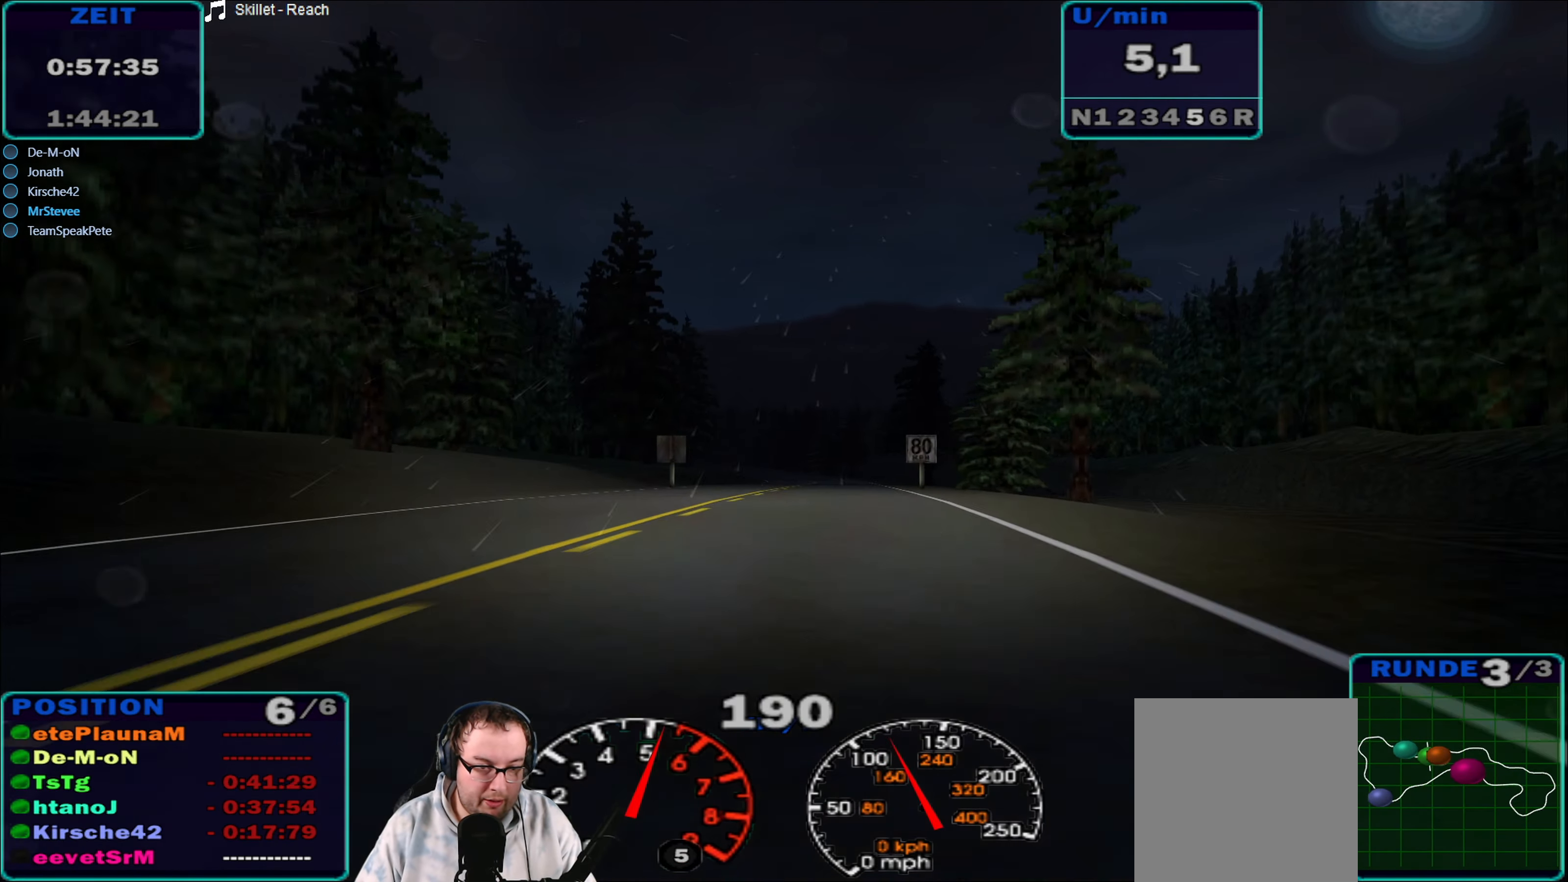
{"buttons": ["R2"], "left_stick": "right", "right_stick": "center", "events": [[317, "left_stick", "right"]]}
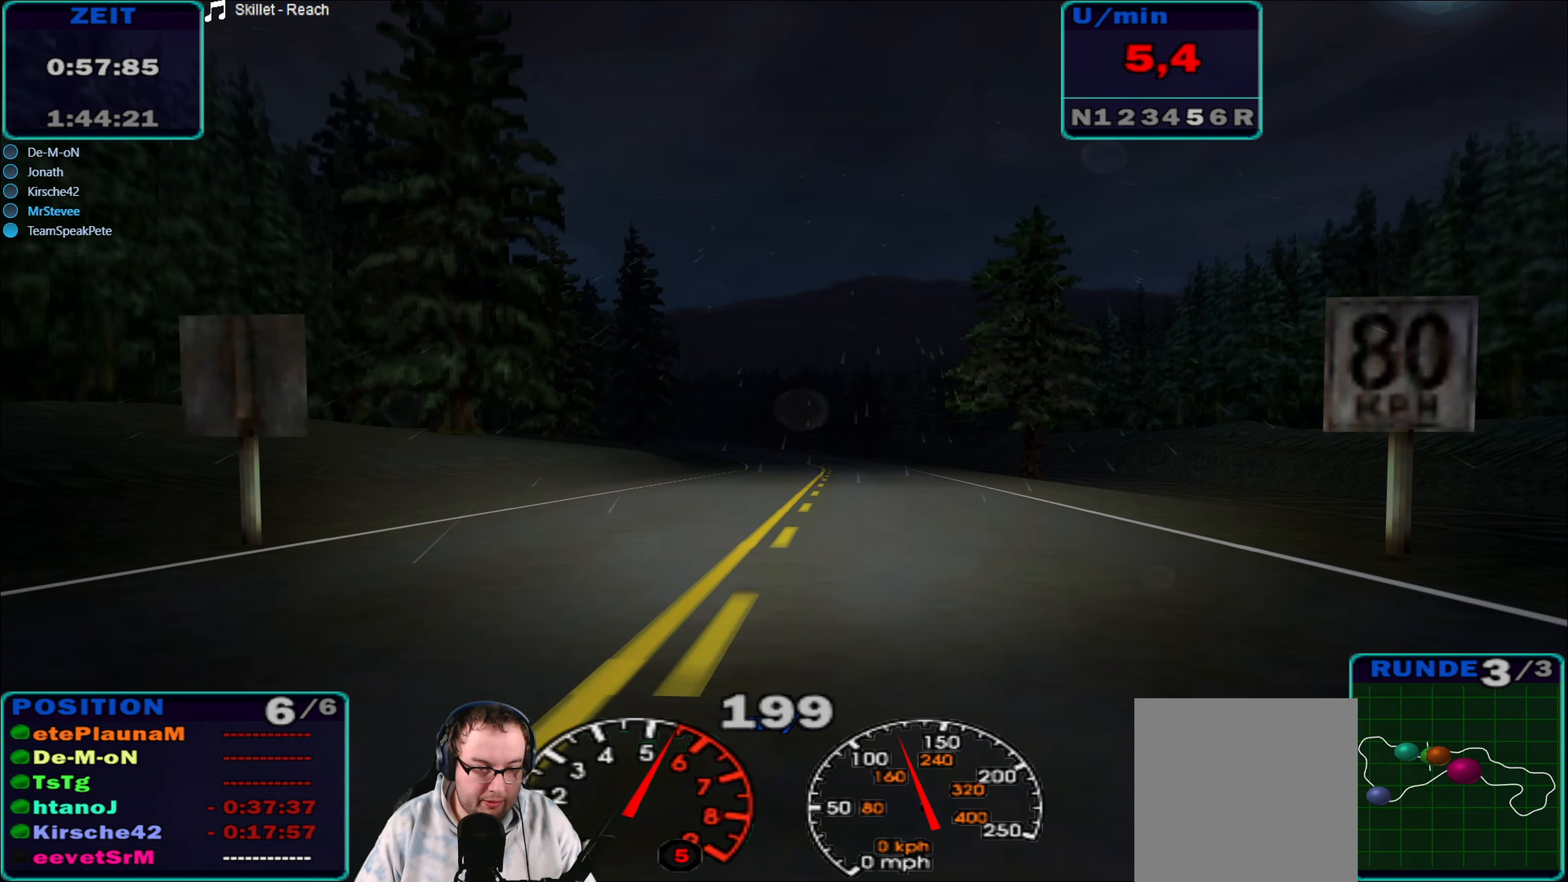
{"buttons": ["R2"], "left_stick": "left", "right_stick": "center", "events": [[34, "left_stick", "center"], [367, "left_stick", "down-left"], [450, "left_stick", "left"]]}
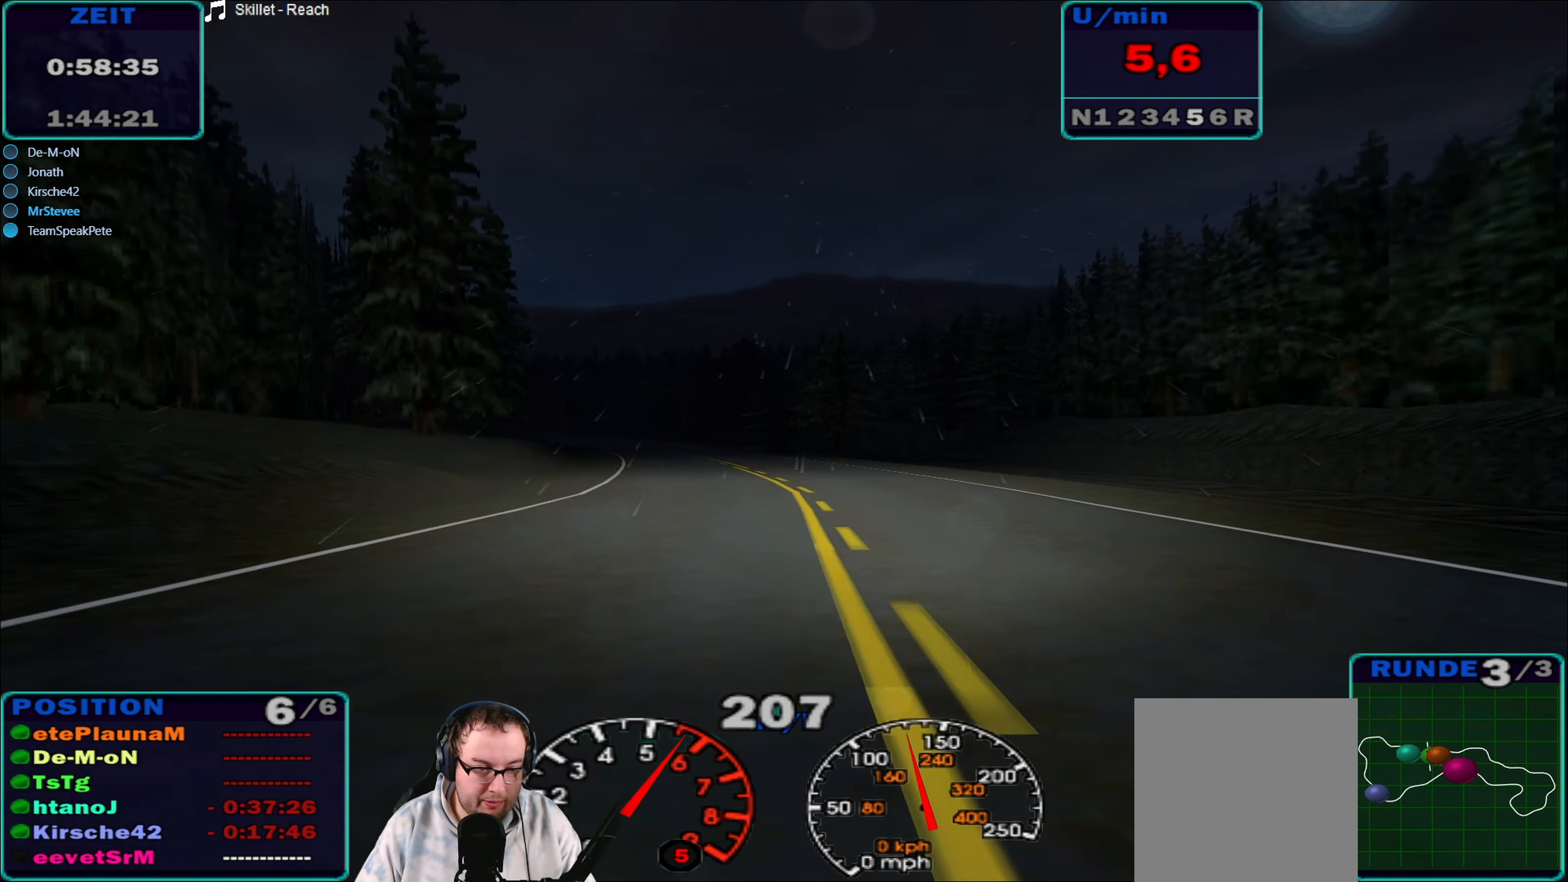
{"buttons": ["R2"], "left_stick": "right", "right_stick": "center", "events": [[34, "A", "down"], [200, "A", "up"], [267, "left_stick", "center"], [417, "left_stick", "right"]]}
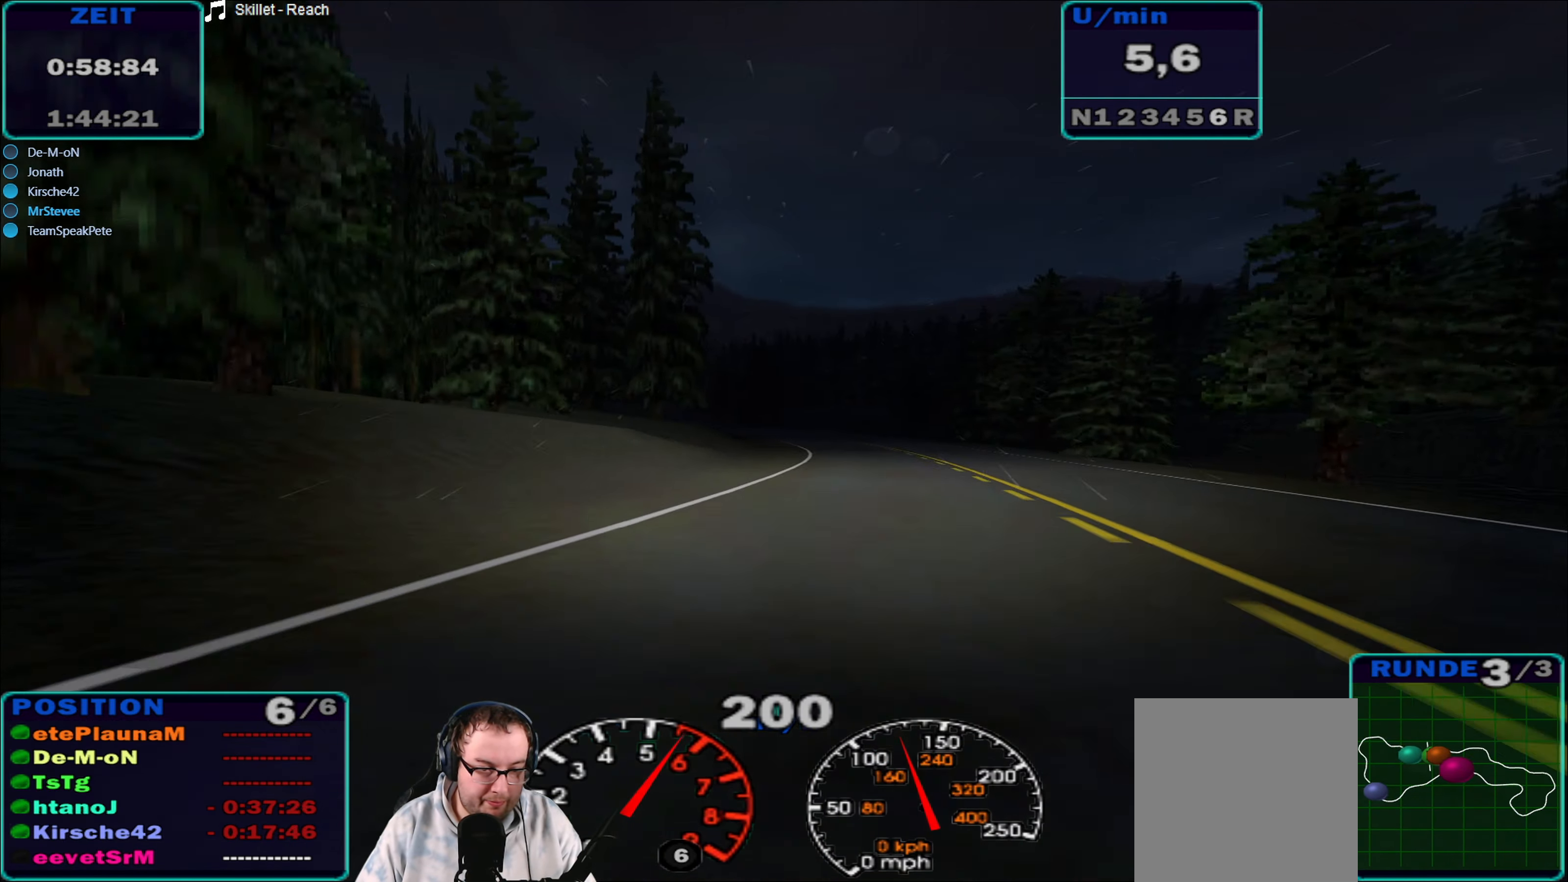
{"buttons": ["A", "R2"], "left_stick": "left", "right_stick": "center", "events": [[300, "left_stick", "center"], [417, "left_stick", "left"], [500, "A", "down"]]}
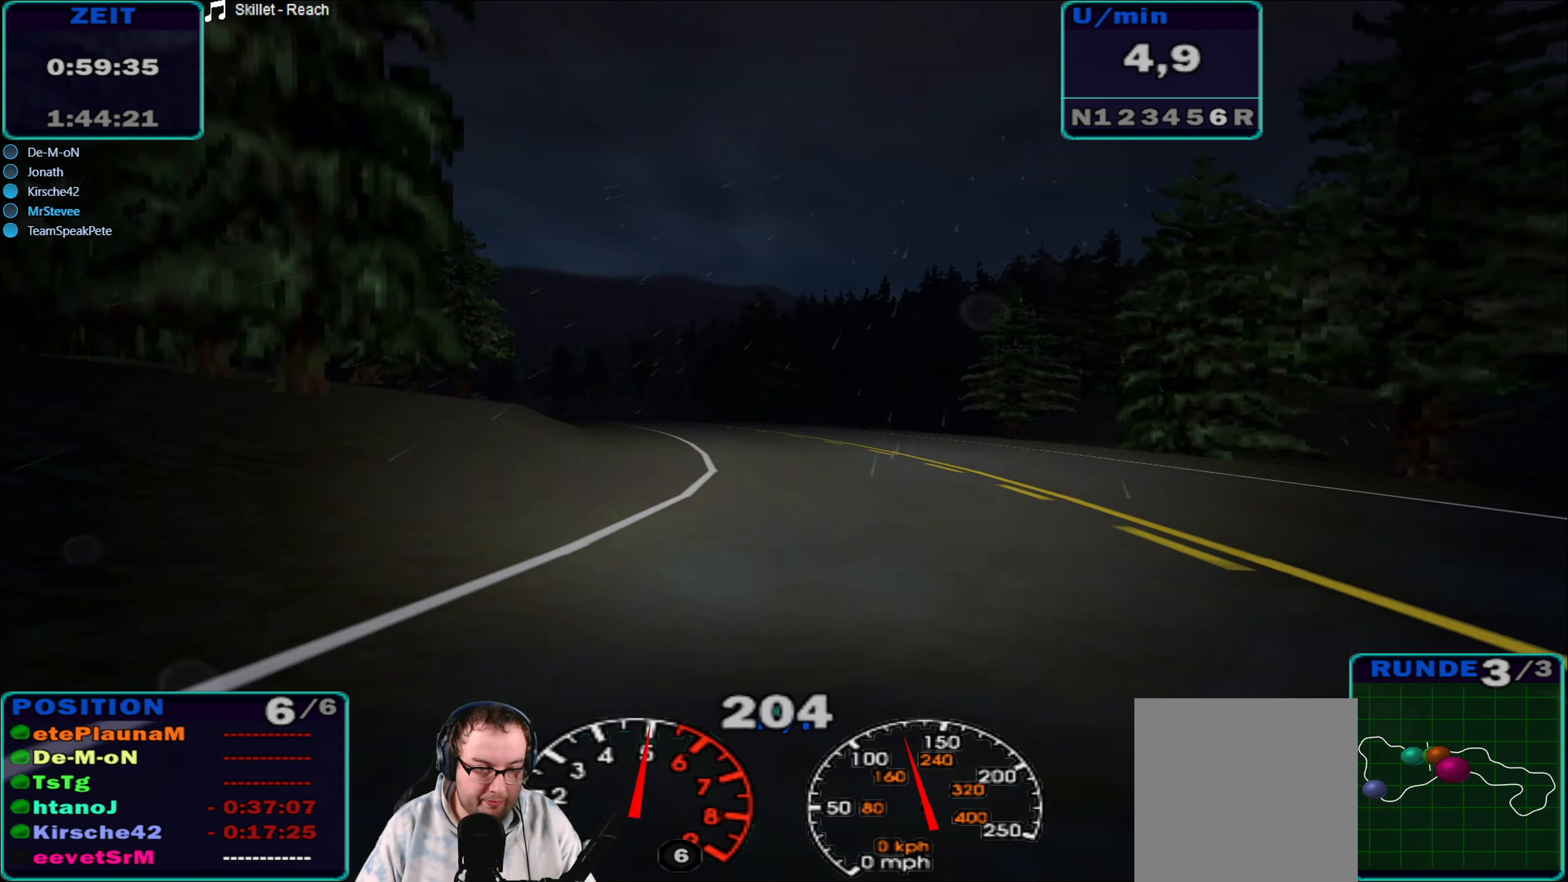
{"buttons": ["A", "R2"], "left_stick": "left", "right_stick": "center", "events": []}
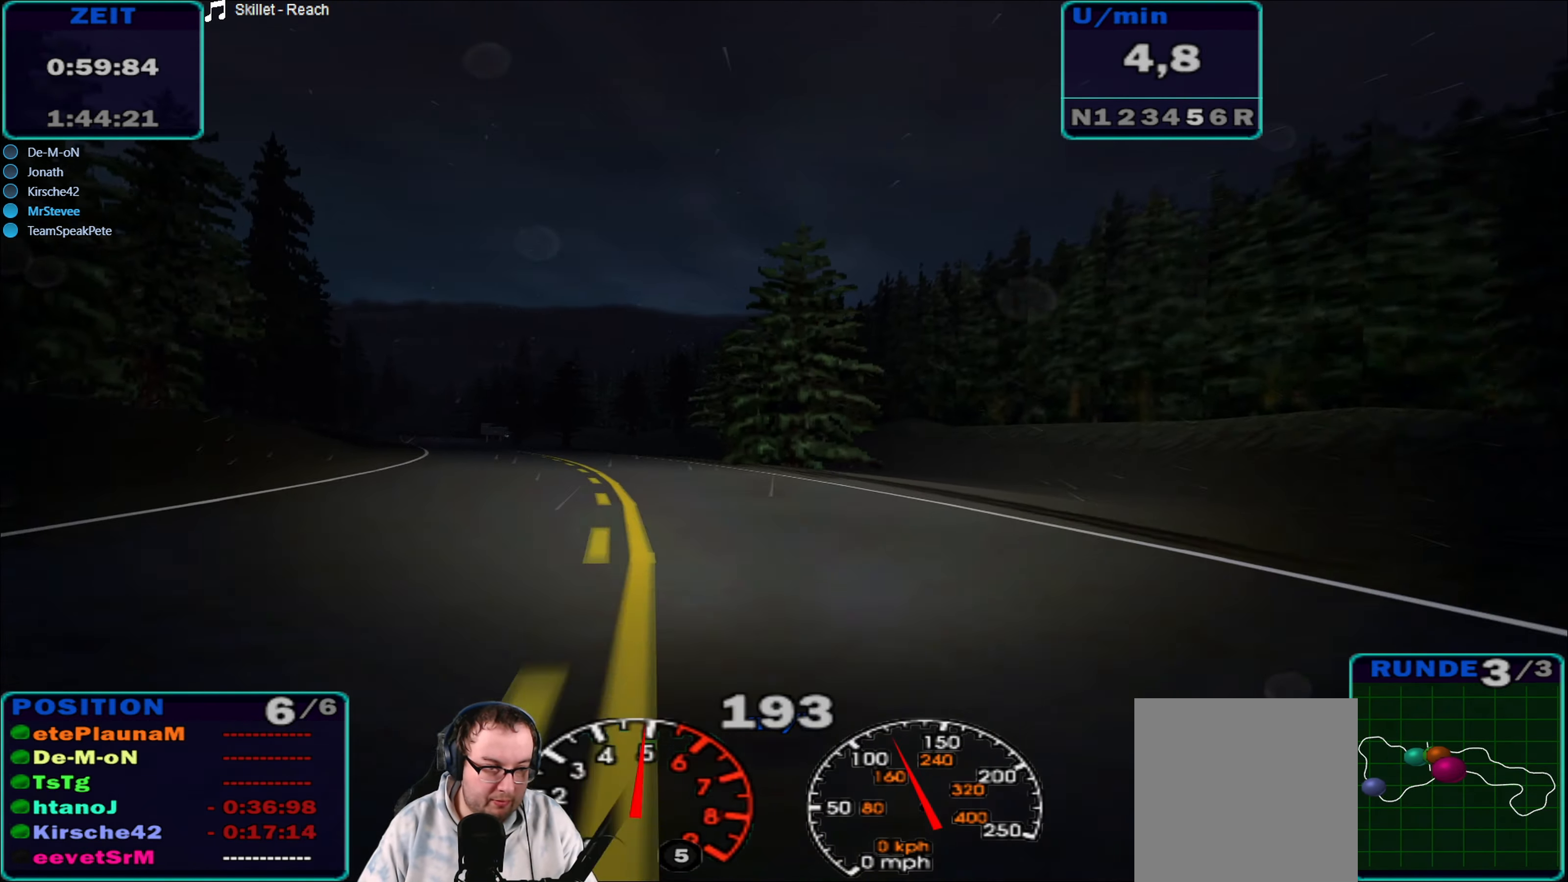
{"buttons": ["R2"], "left_stick": "center", "right_stick": "center", "events": [[134, "A", "up"], [250, "left_stick", "center"]]}
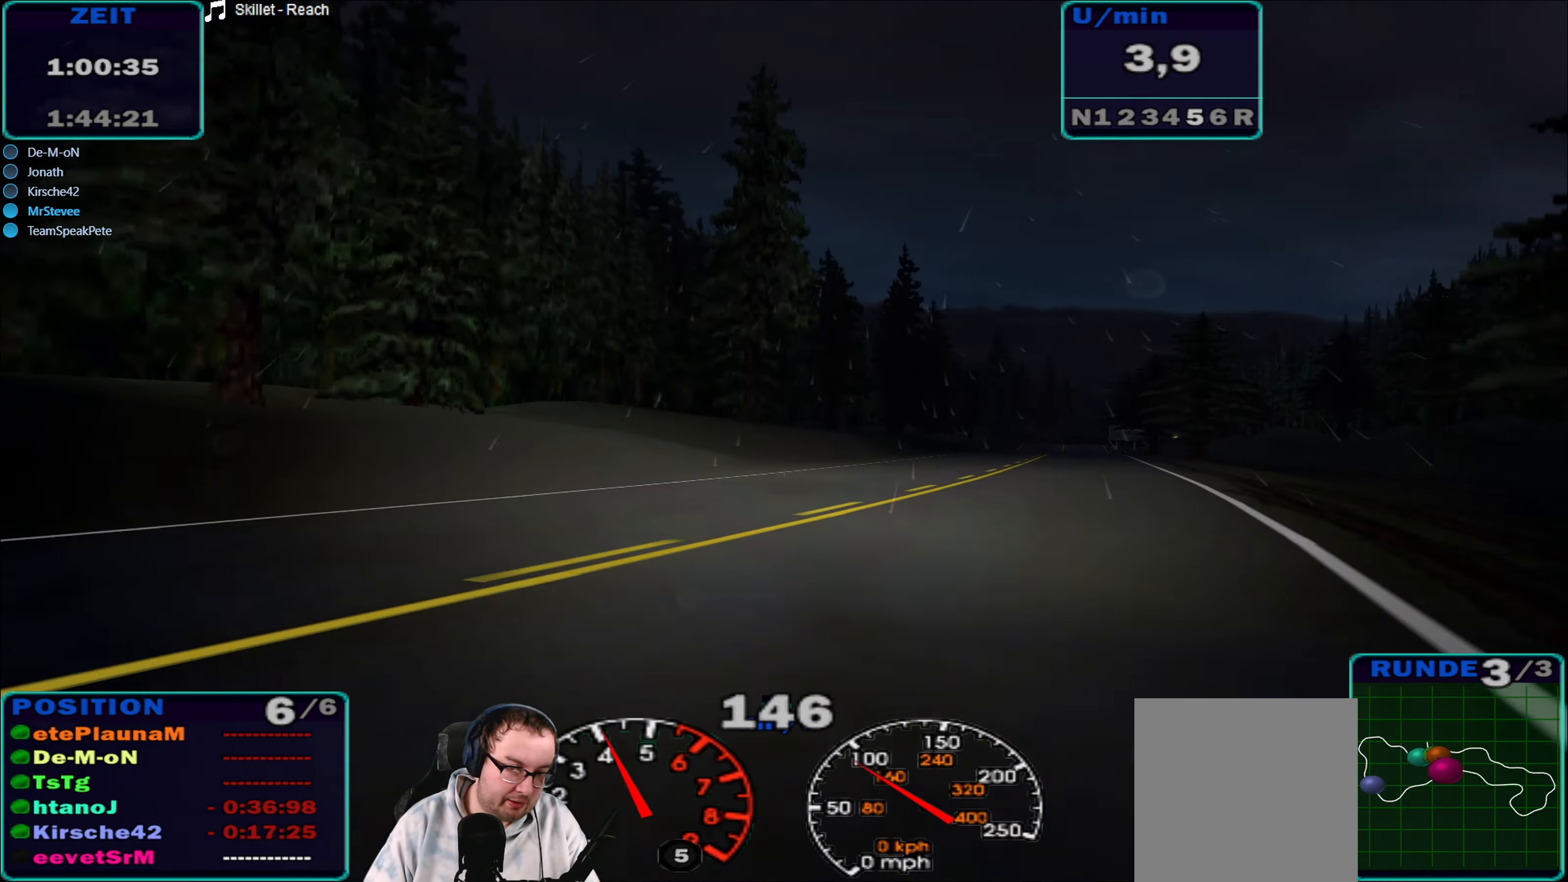
{"buttons": ["R2"], "left_stick": "center", "right_stick": "center", "events": [[116, "left_stick", "right"], [466, "left_stick", "center"]]}
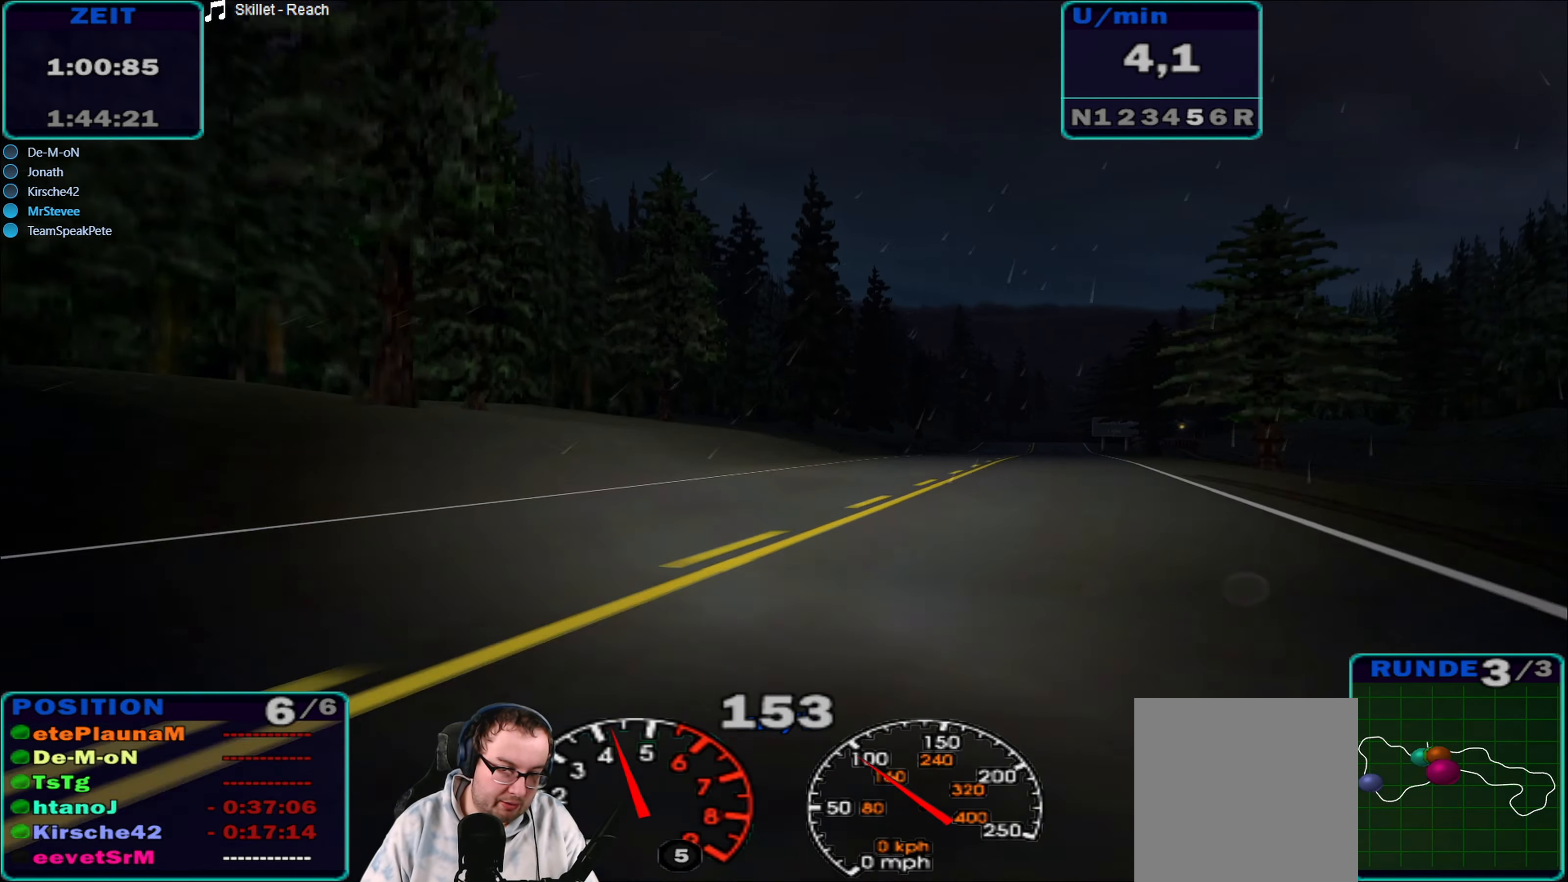
{"buttons": ["R2"], "left_stick": "center", "right_stick": "center", "events": [[250, "left_stick", "right"], [383, "left_stick", "center"]]}
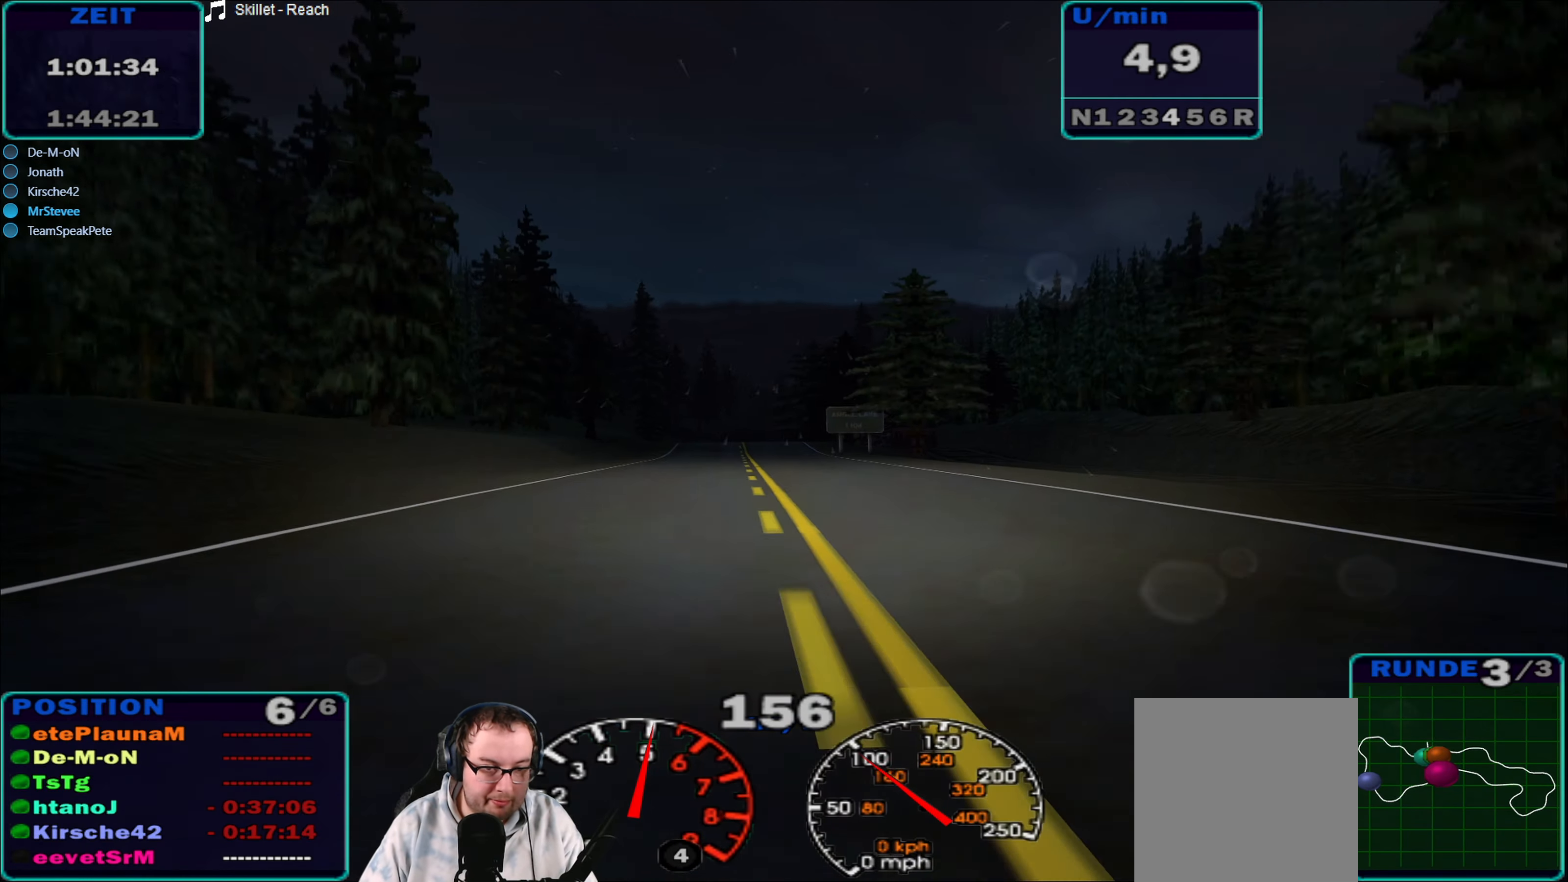
{"buttons": ["R2"], "left_stick": "right", "right_stick": "center", "events": [[50, "left_stick", "down-left"], [250, "left_stick", "center"], [416, "left_stick", "right"]]}
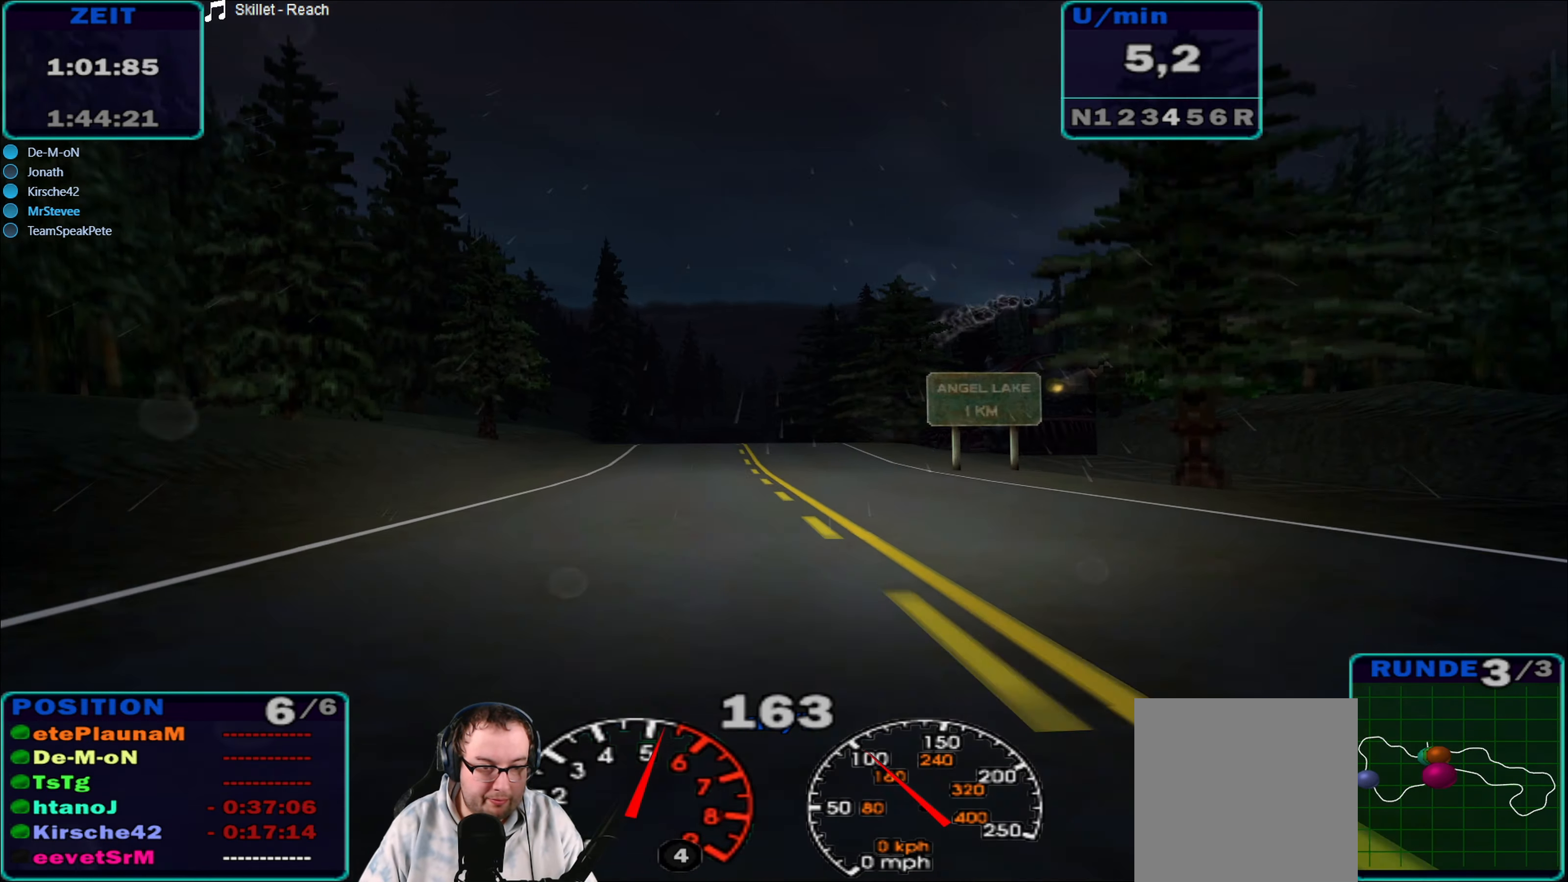
{"buttons": ["R2"], "left_stick": "center", "right_stick": "center", "events": [[33, "left_stick", "center"]]}
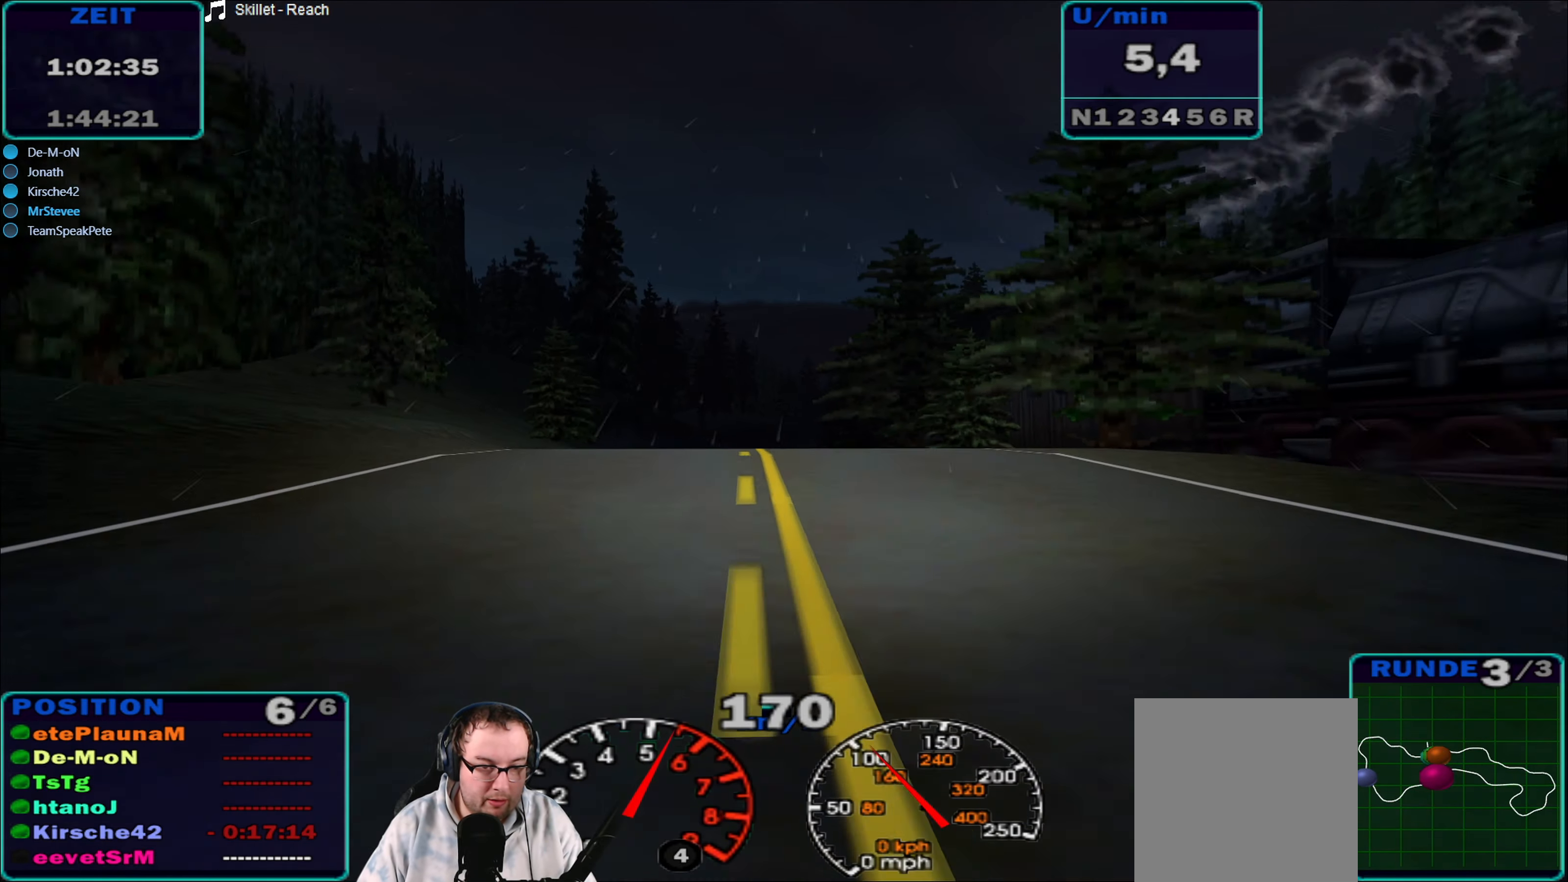
{"buttons": ["R2"], "left_stick": "center", "right_stick": "center", "events": []}
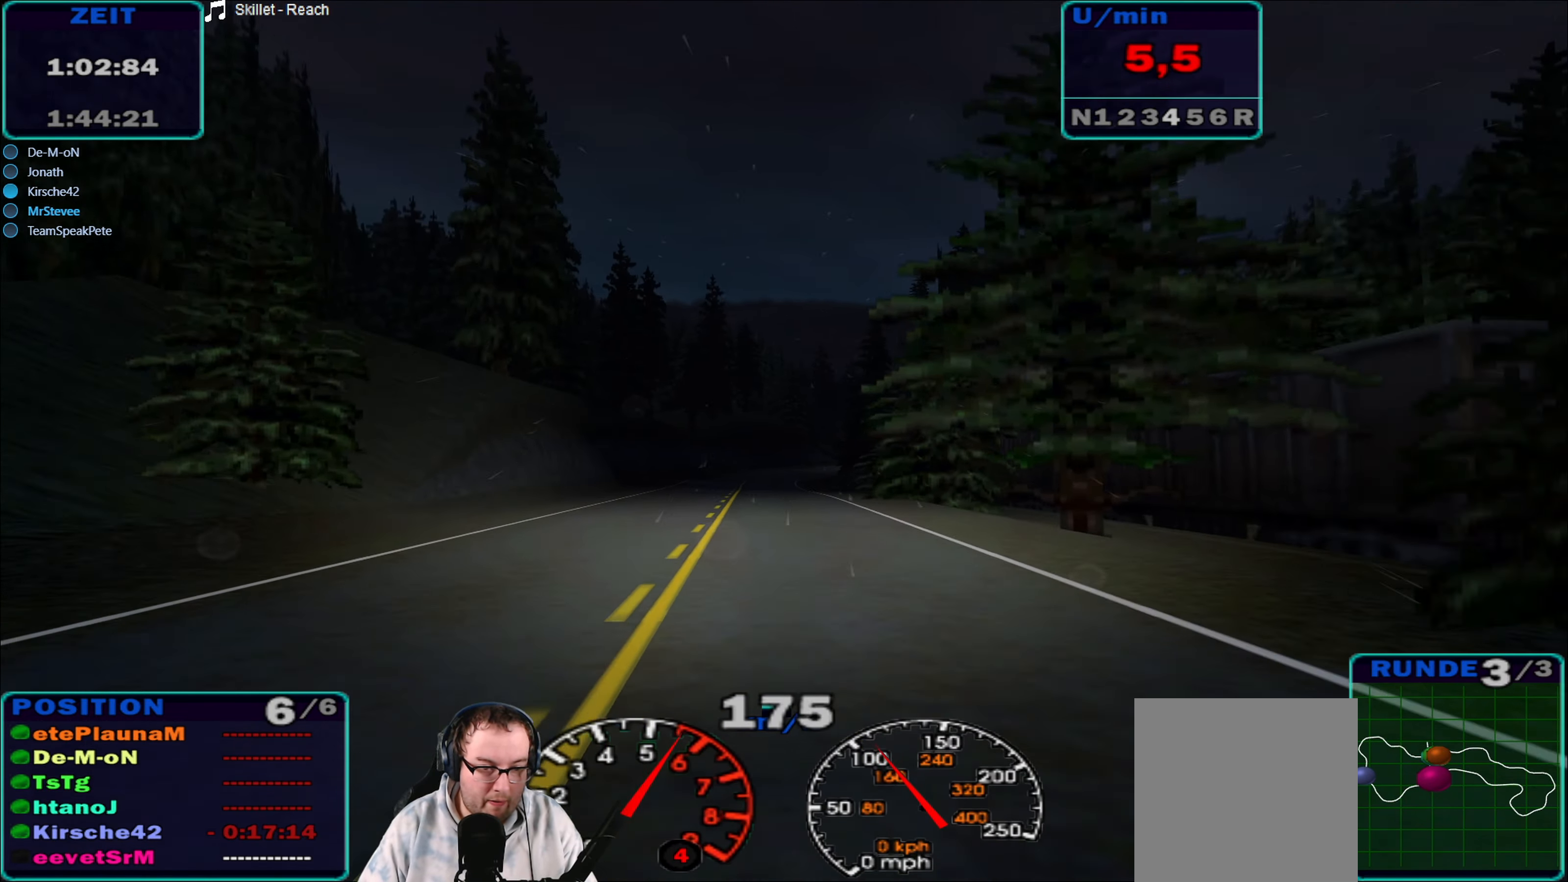
{"buttons": ["R2"], "left_stick": "center", "right_stick": "center", "events": []}
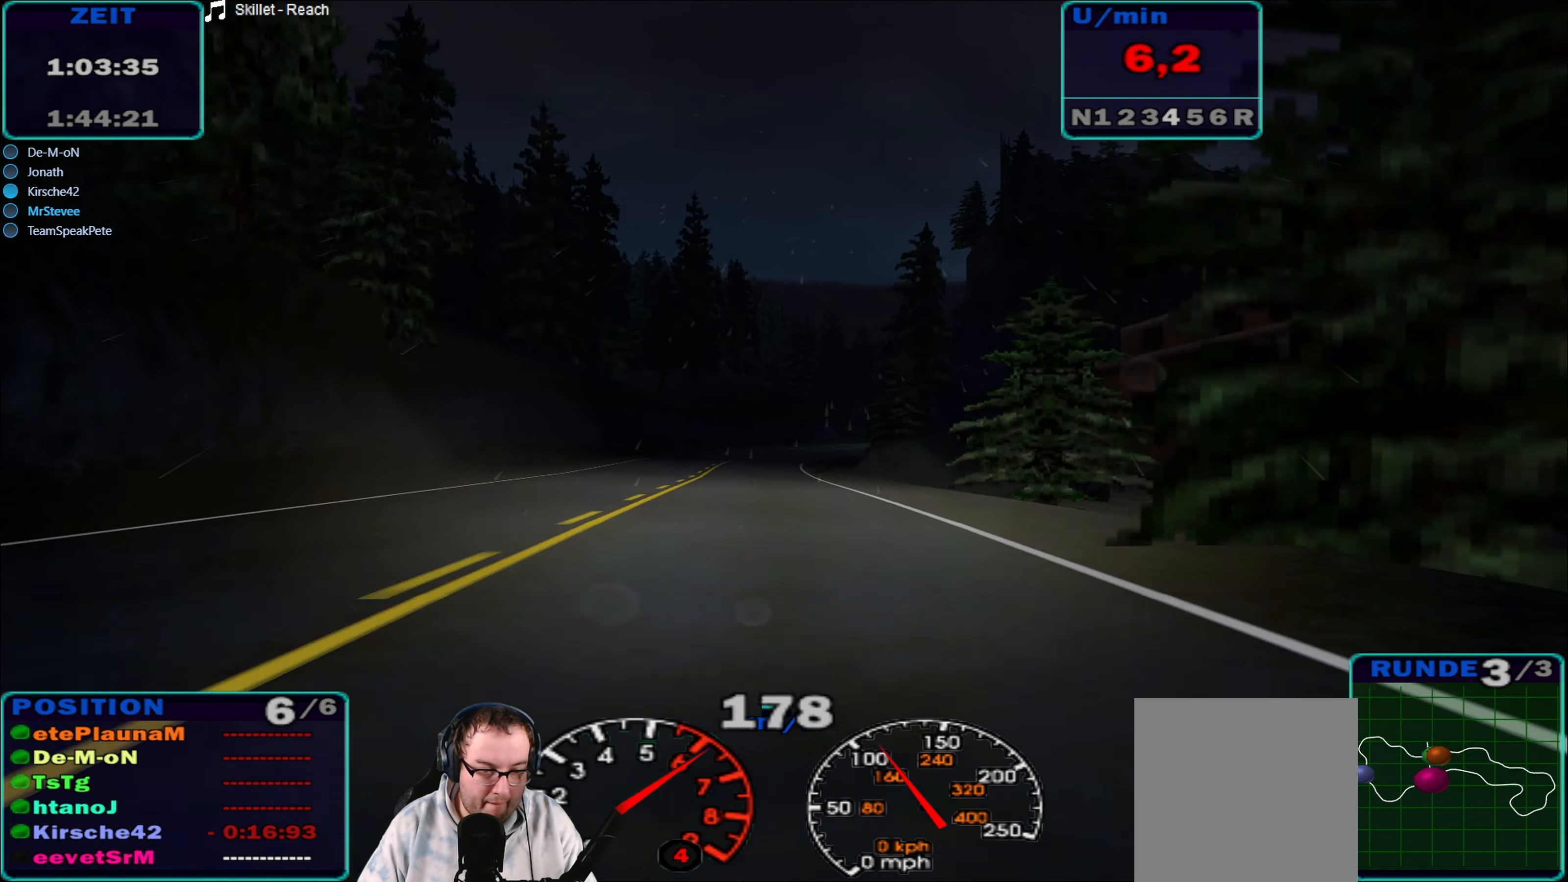
{"buttons": ["R2"], "left_stick": "center", "right_stick": "center", "events": []}
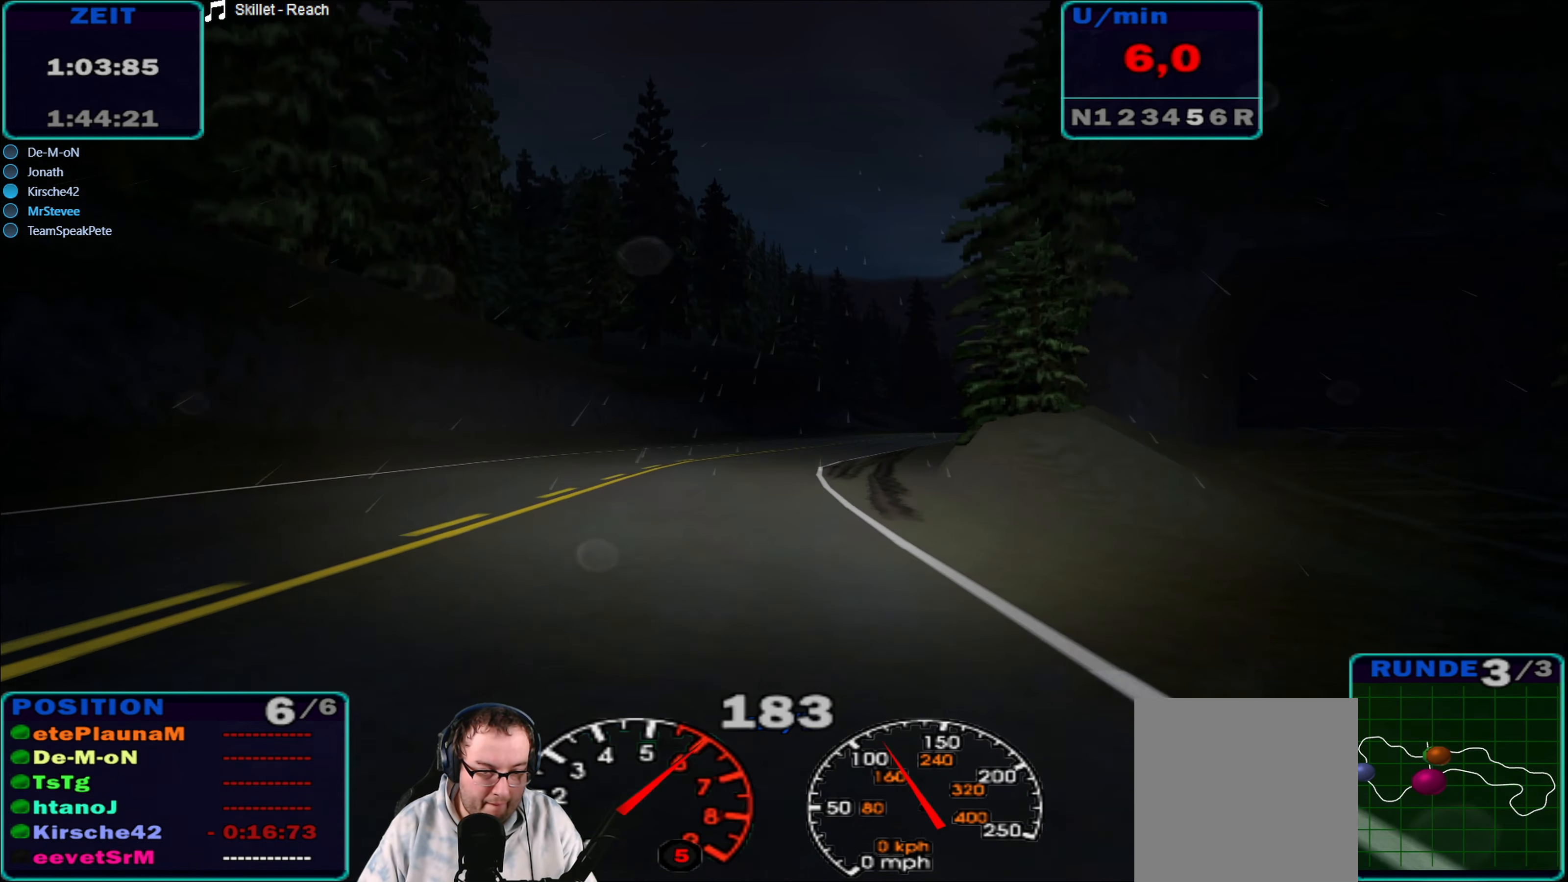
{"buttons": ["R2"], "left_stick": "right", "right_stick": "center", "events": [[83, "left_stick", "right"], [266, "A", "down"], [433, "A", "up"]]}
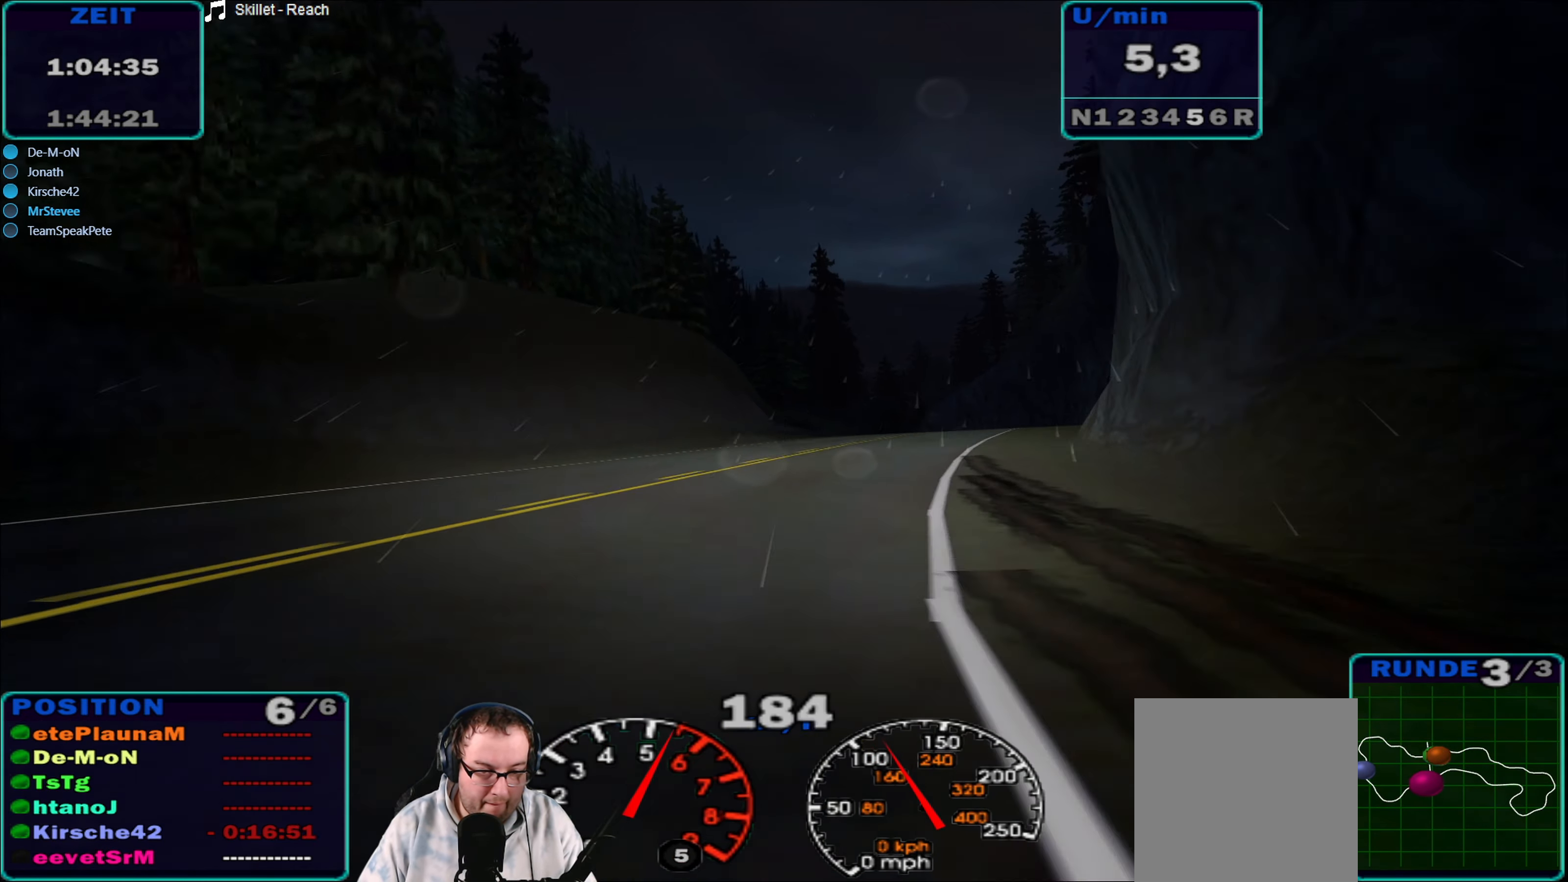
{"buttons": ["R2"], "left_stick": "left", "right_stick": "center", "events": [[50, "left_stick", "center"], [100, "left_stick", "right"], [300, "left_stick", "center"], [483, "left_stick", "left"]]}
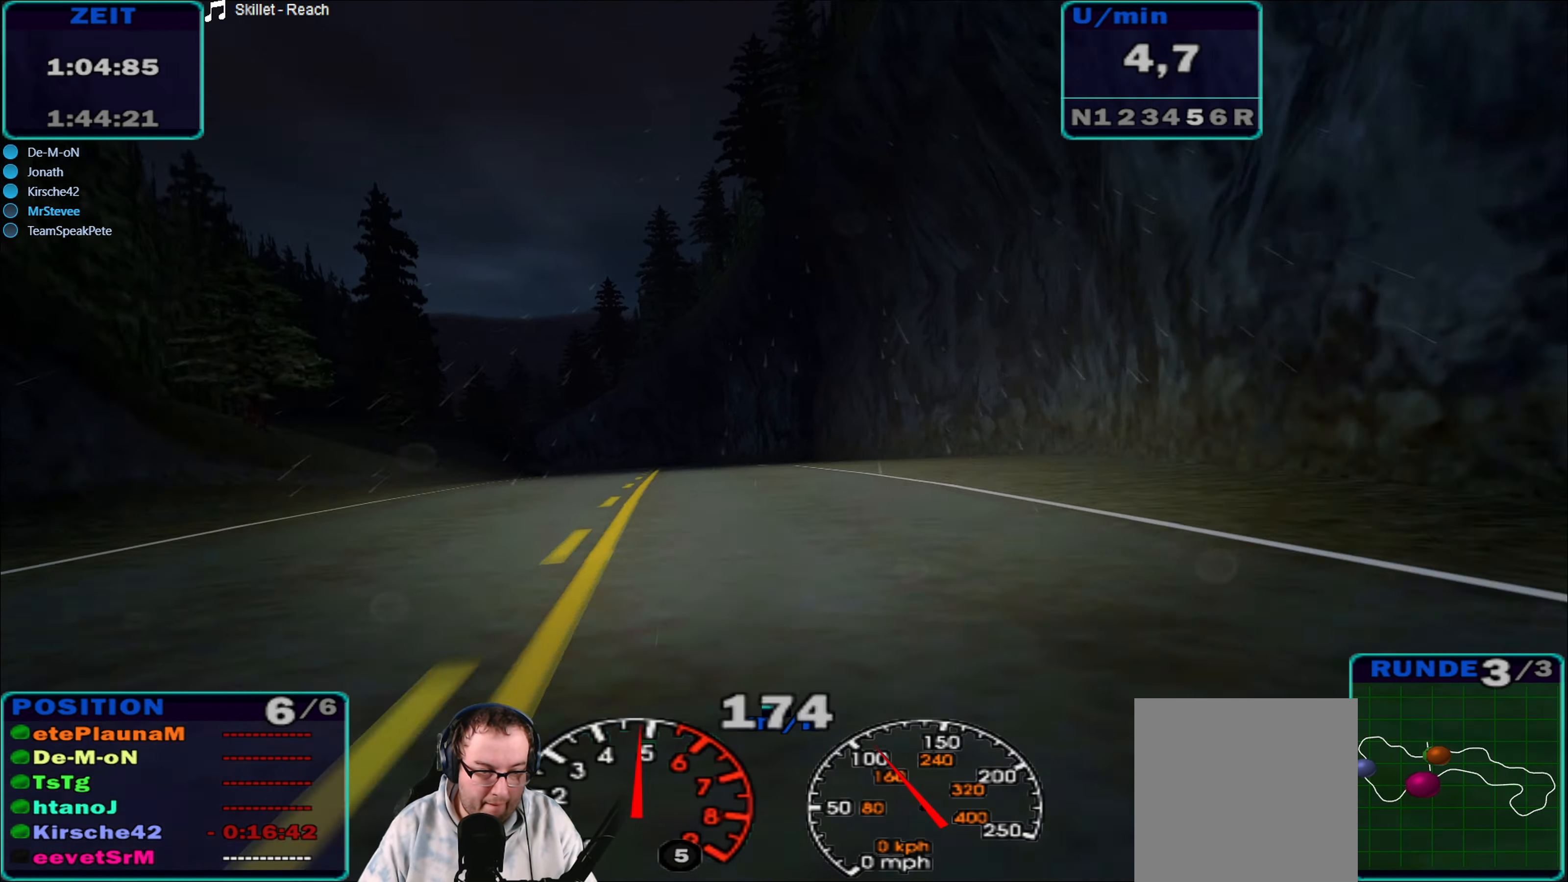
{"buttons": ["R2"], "left_stick": "center", "right_stick": "center", "events": [[400, "left_stick", "center"]]}
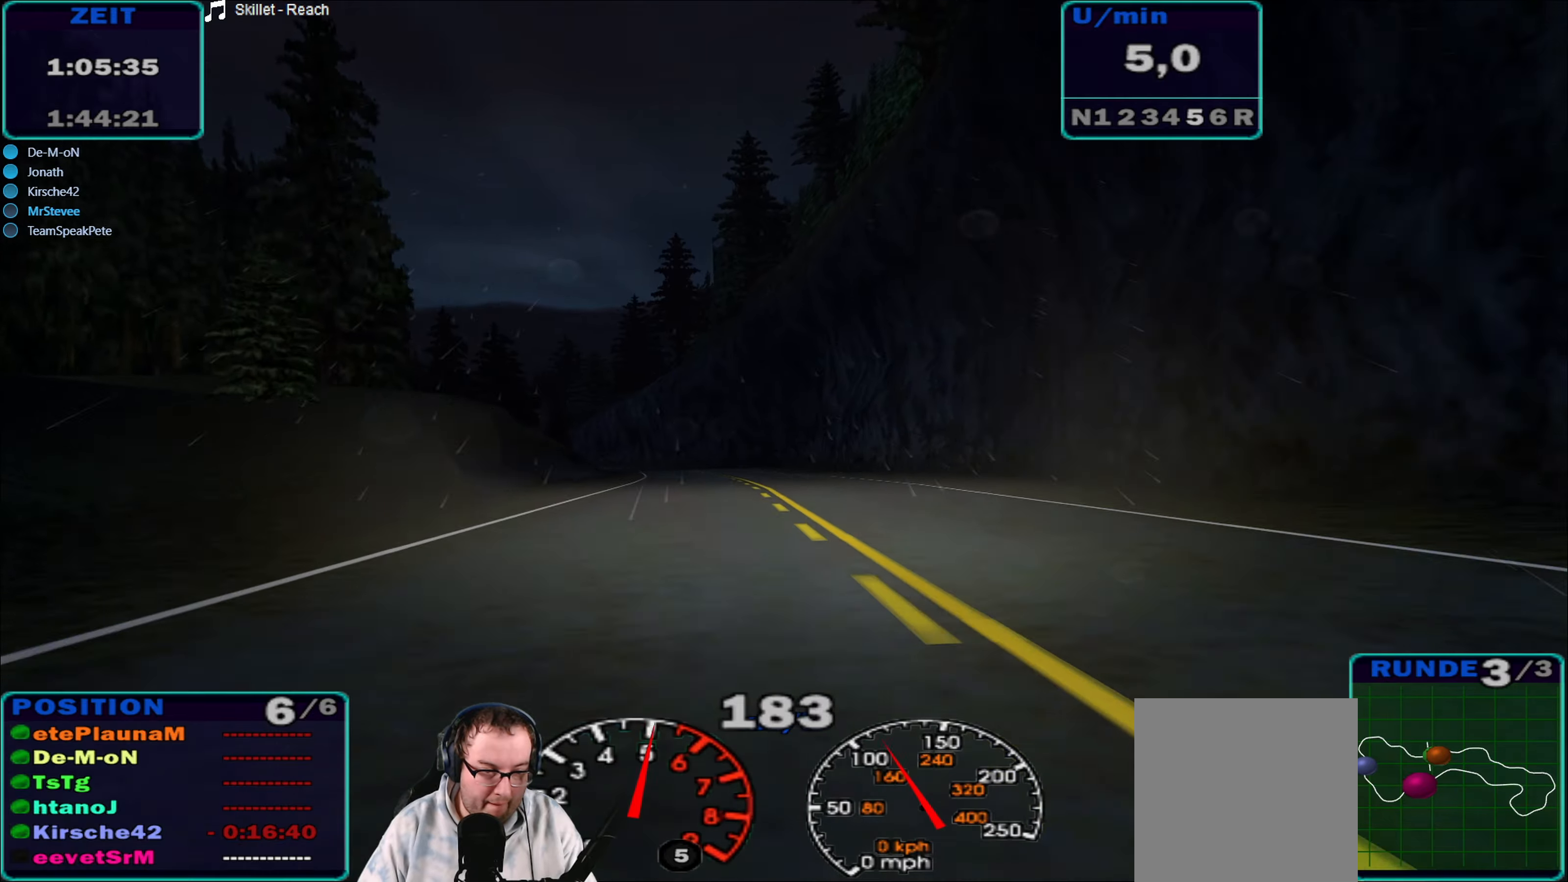
{"buttons": ["R2"], "left_stick": "left", "right_stick": "center", "events": [[317, "left_stick", "down-left"], [400, "left_stick", "left"]]}
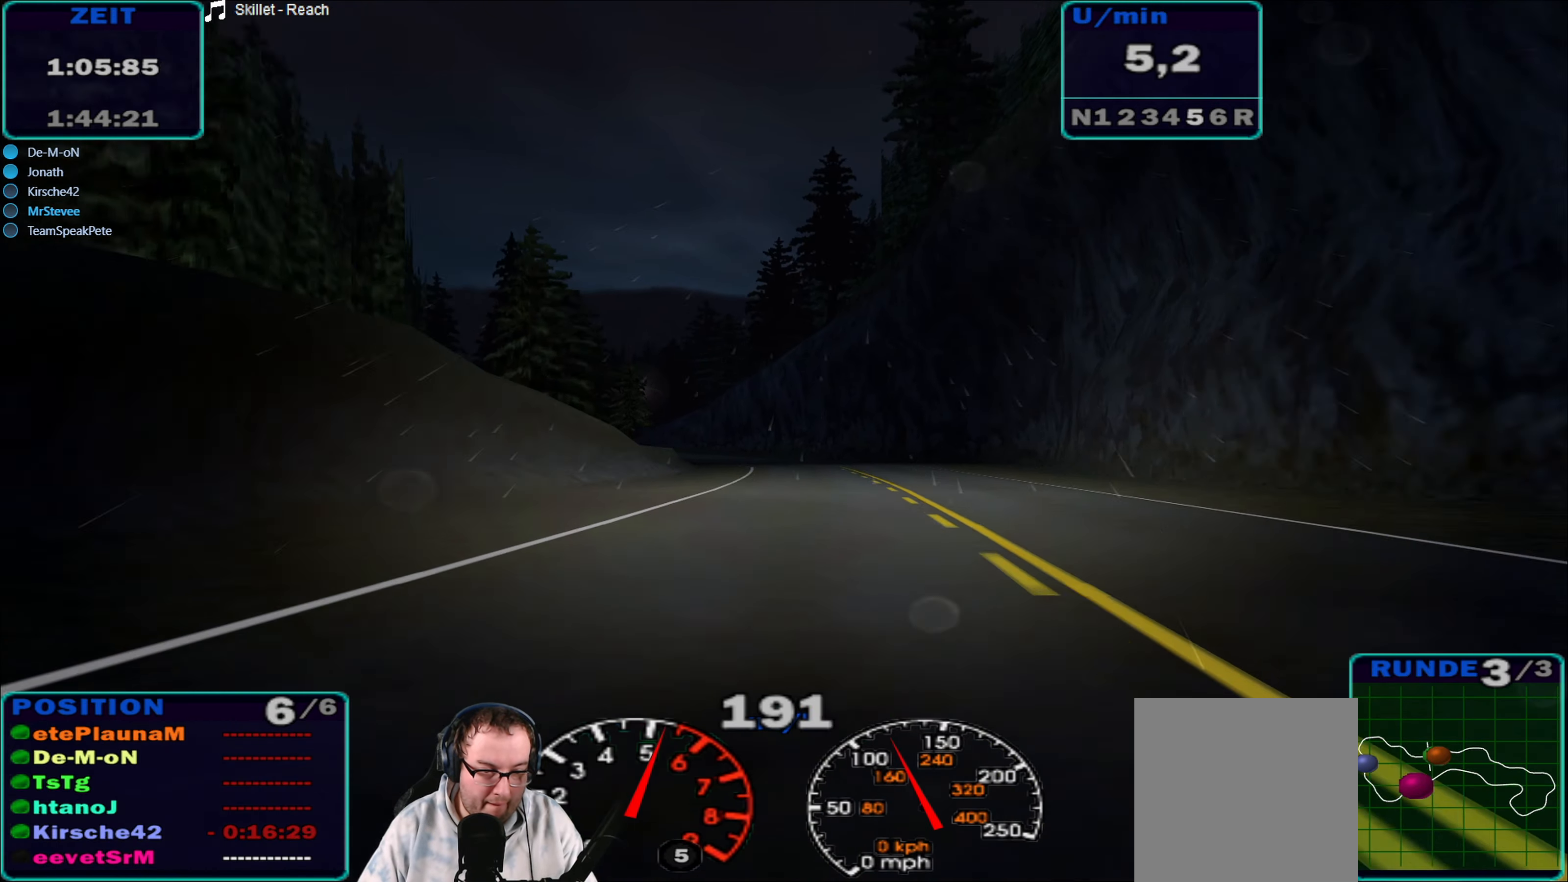
{"buttons": ["R2"], "left_stick": "left", "right_stick": "center", "events": [[17, "left_stick", "center"], [300, "left_stick", "left"]]}
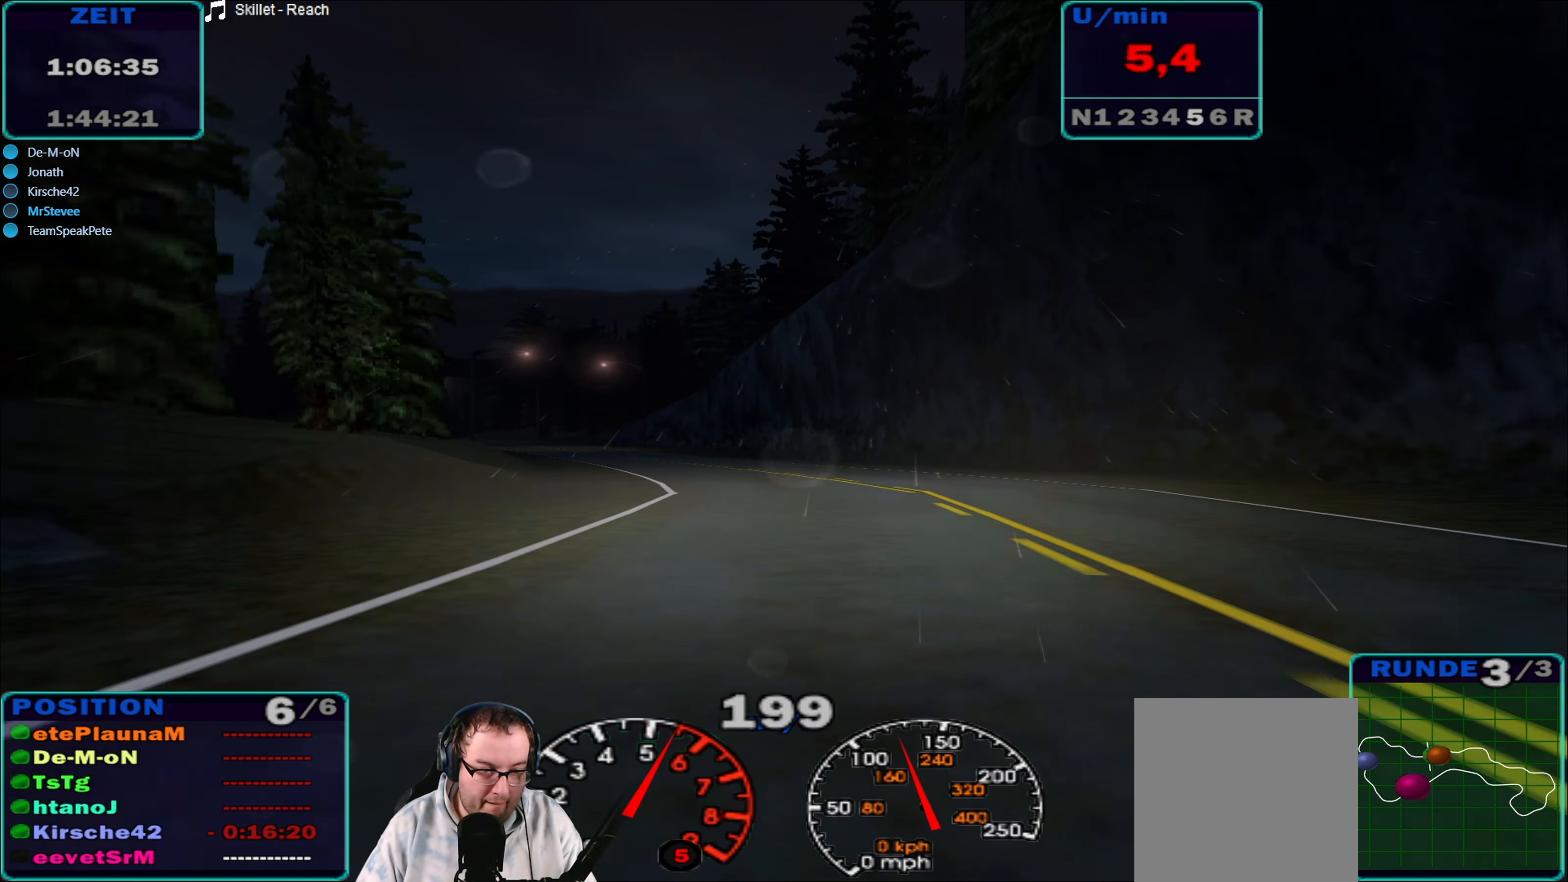
{"buttons": ["A", "R2"], "left_stick": "left", "right_stick": "center", "events": [[350, "A", "down"]]}
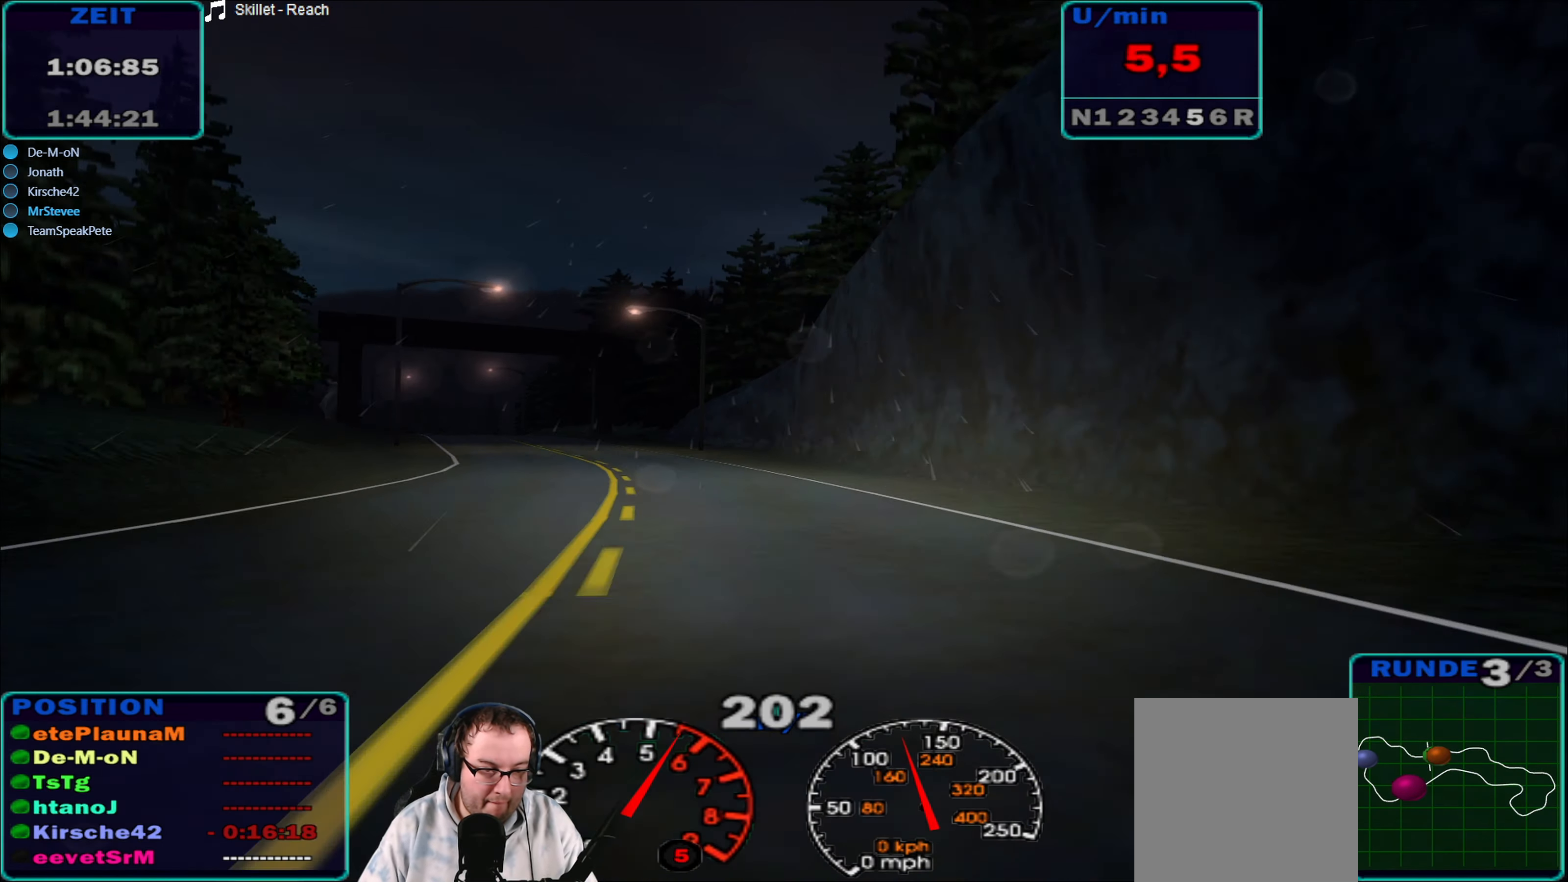
{"buttons": ["R2"], "left_stick": "center", "right_stick": "center", "events": [[250, "A", "up"], [267, "left_stick", "center"]]}
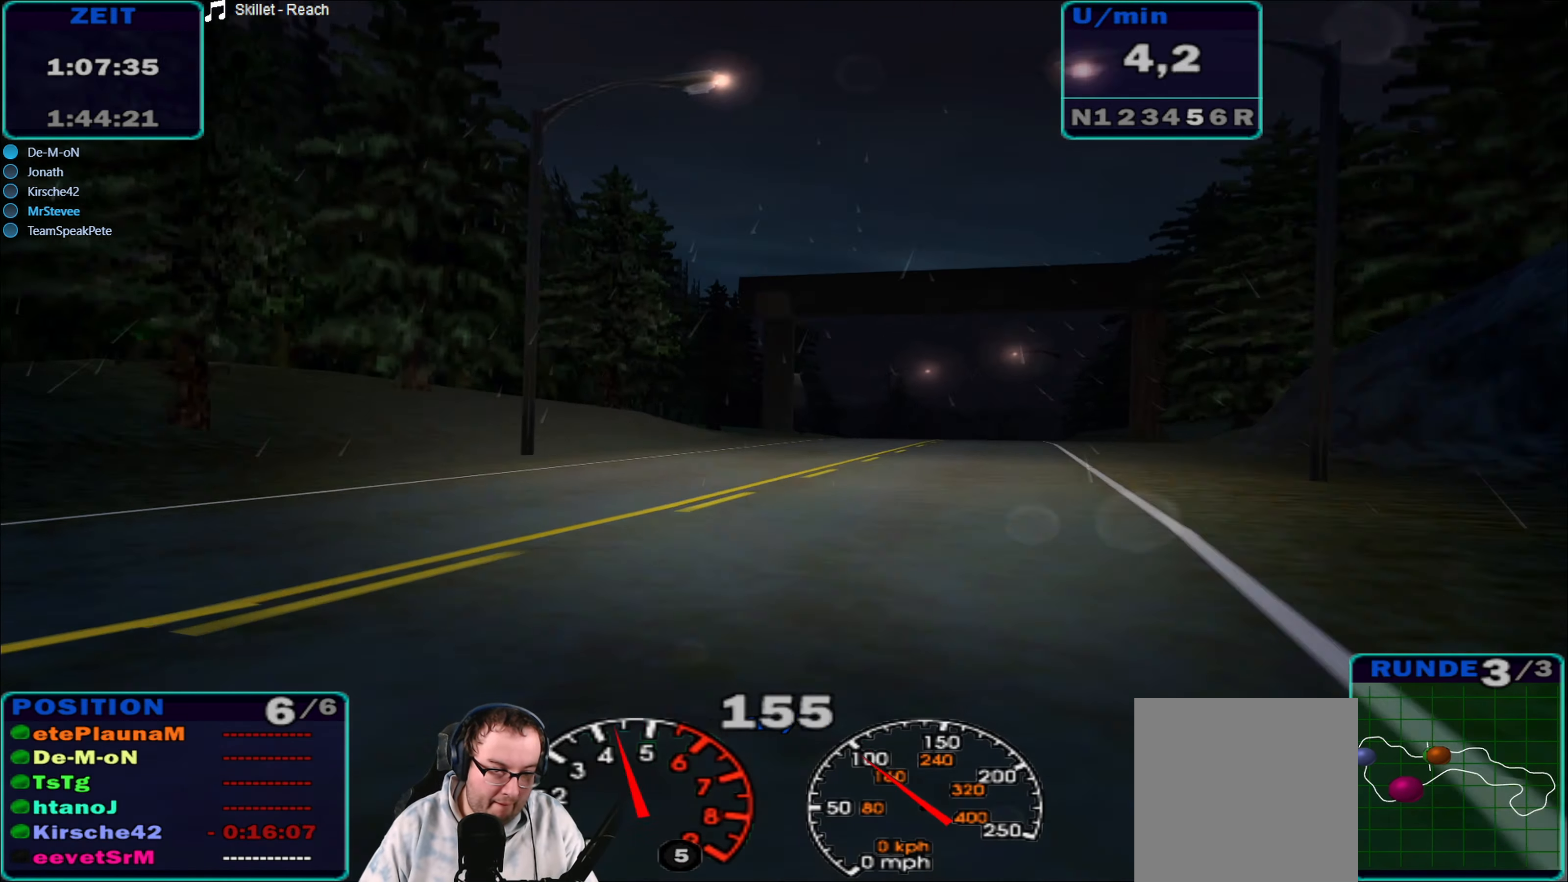
{"buttons": ["R2"], "left_stick": "center", "right_stick": "center", "events": [[133, "left_stick", "left"], [300, "left_stick", "center"]]}
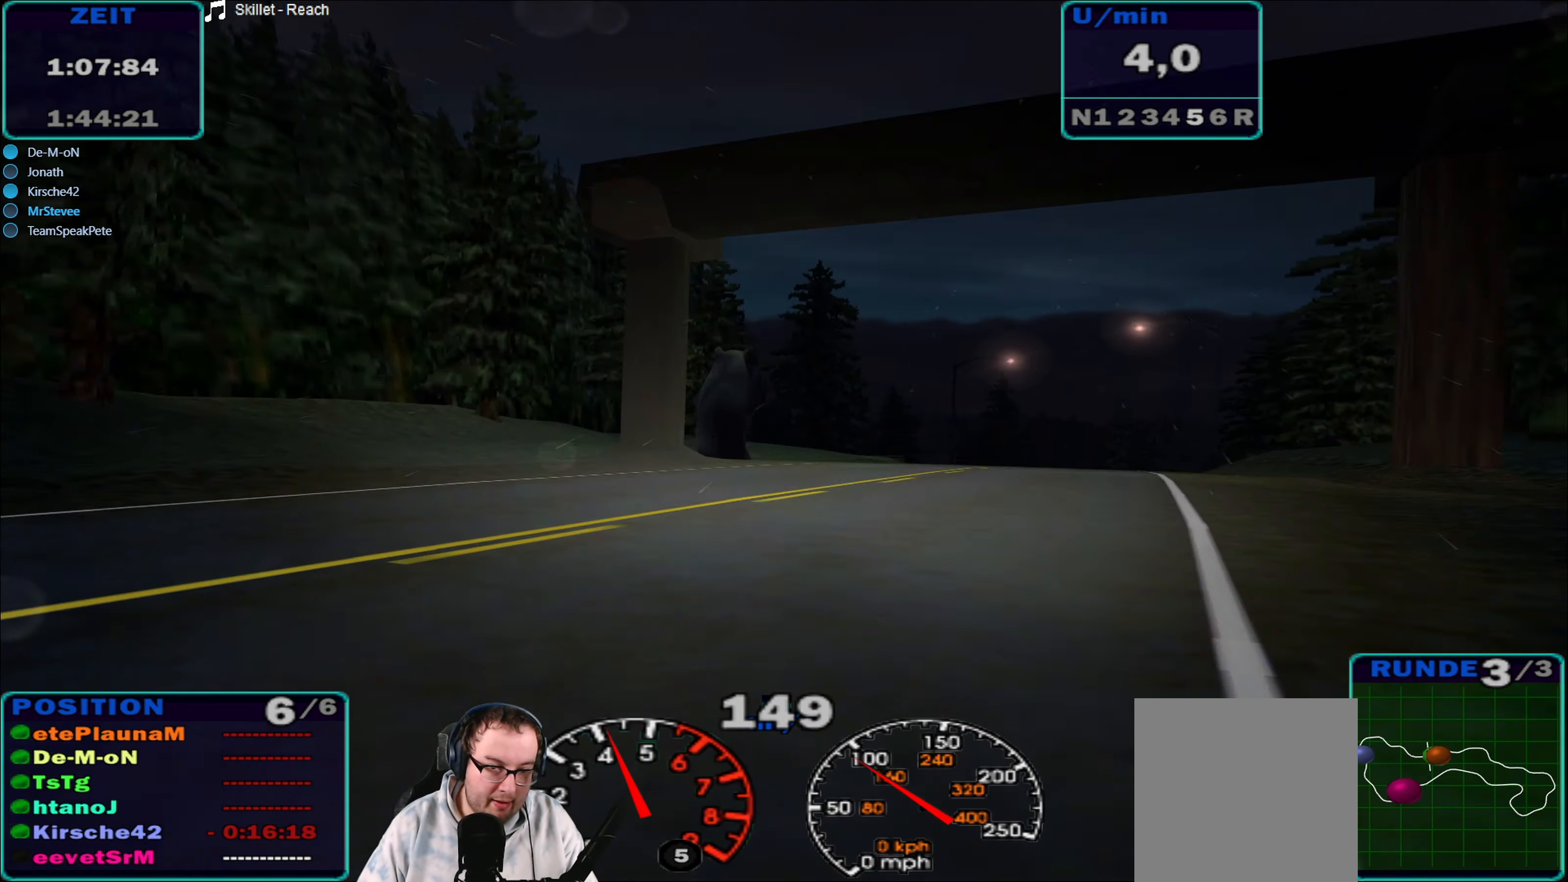
{"buttons": ["R2"], "left_stick": "left", "right_stick": "center", "events": [[100, "left_stick", "right"], [300, "left_stick", "center"], [500, "left_stick", "left"]]}
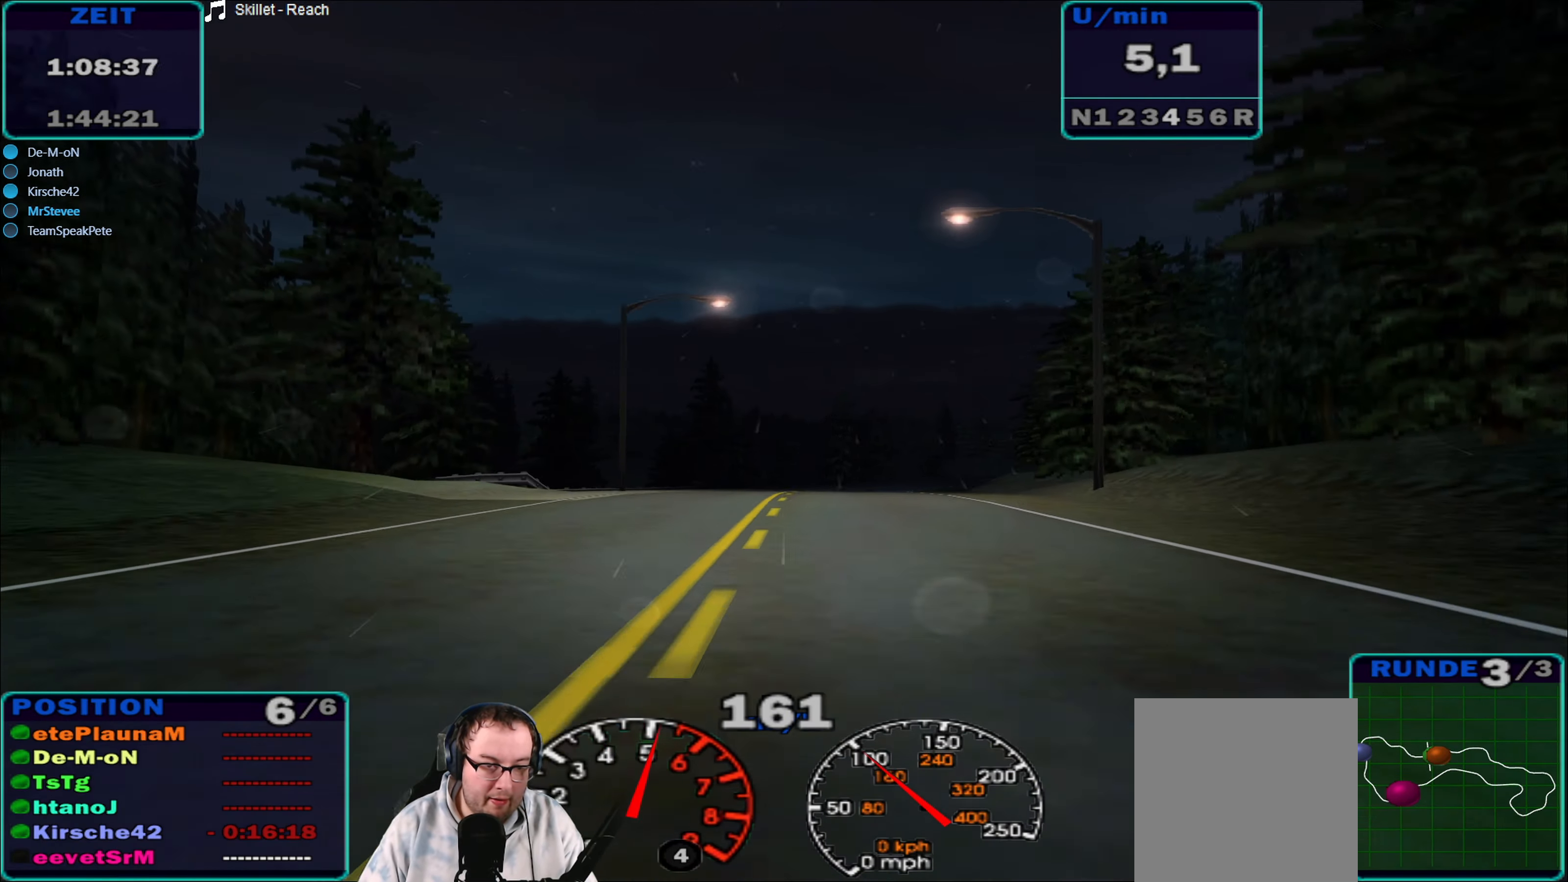
{"buttons": ["R2"], "left_stick": "center", "right_stick": "center", "events": [[133, "left_stick", "center"]]}